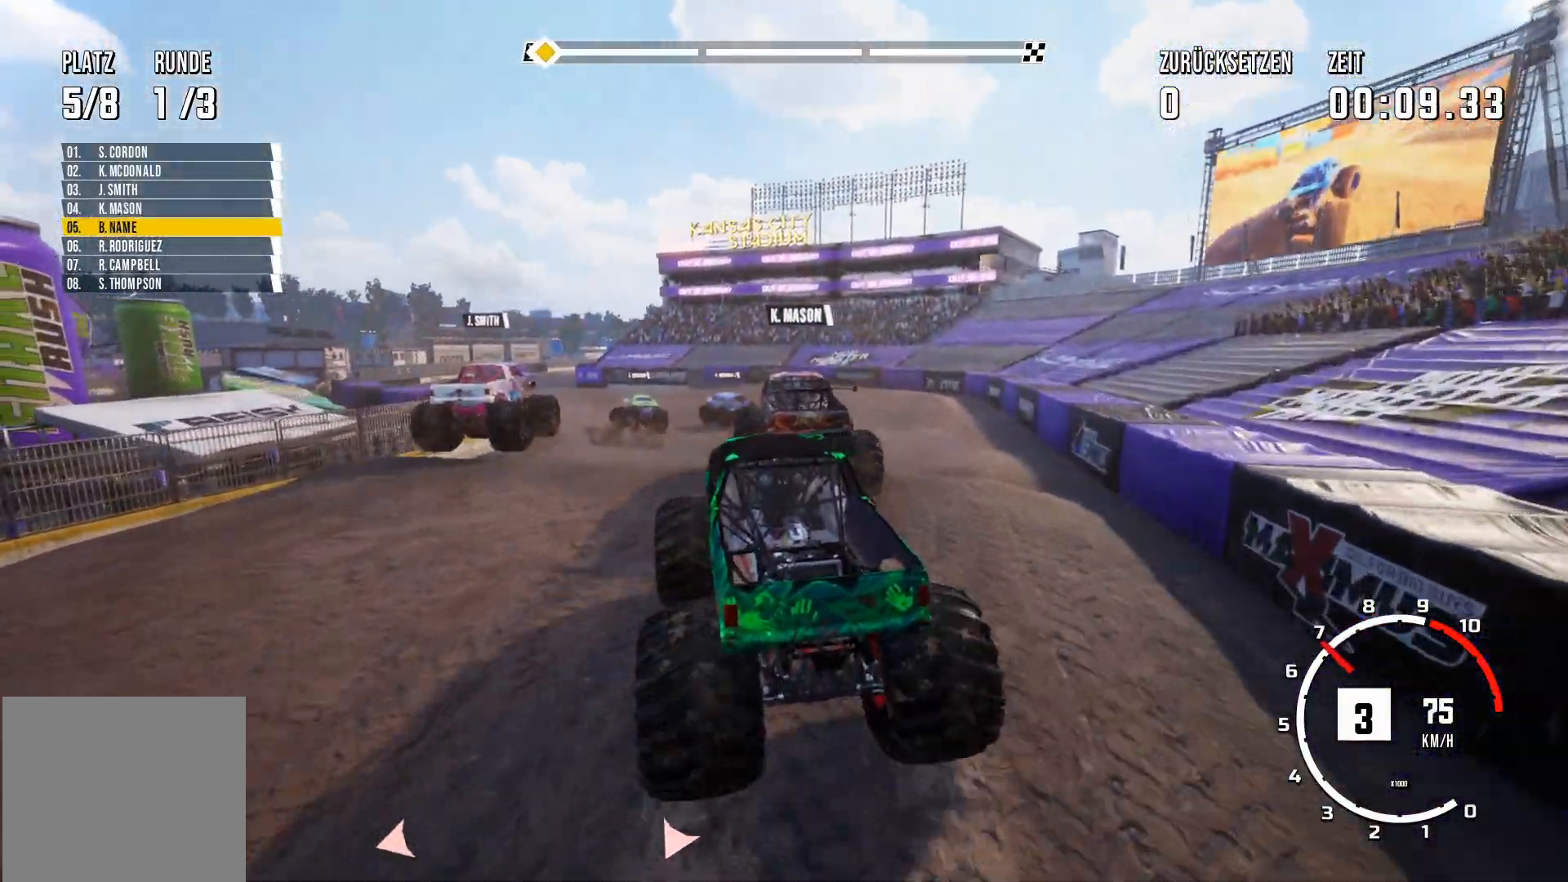
Gameplay with a controller (Xbox layout); each line is a JSON object with the inputs held at the frame after it. "events" lists button and stick changes between this image and that frame as [ms after this image, input, new state], when the widget could be followed in between. Not read: right_stick.
{"buttons": ["R2"], "left_stick": "center", "events": [[84, "R2", "down"], [134, "left_stick", "center"]]}
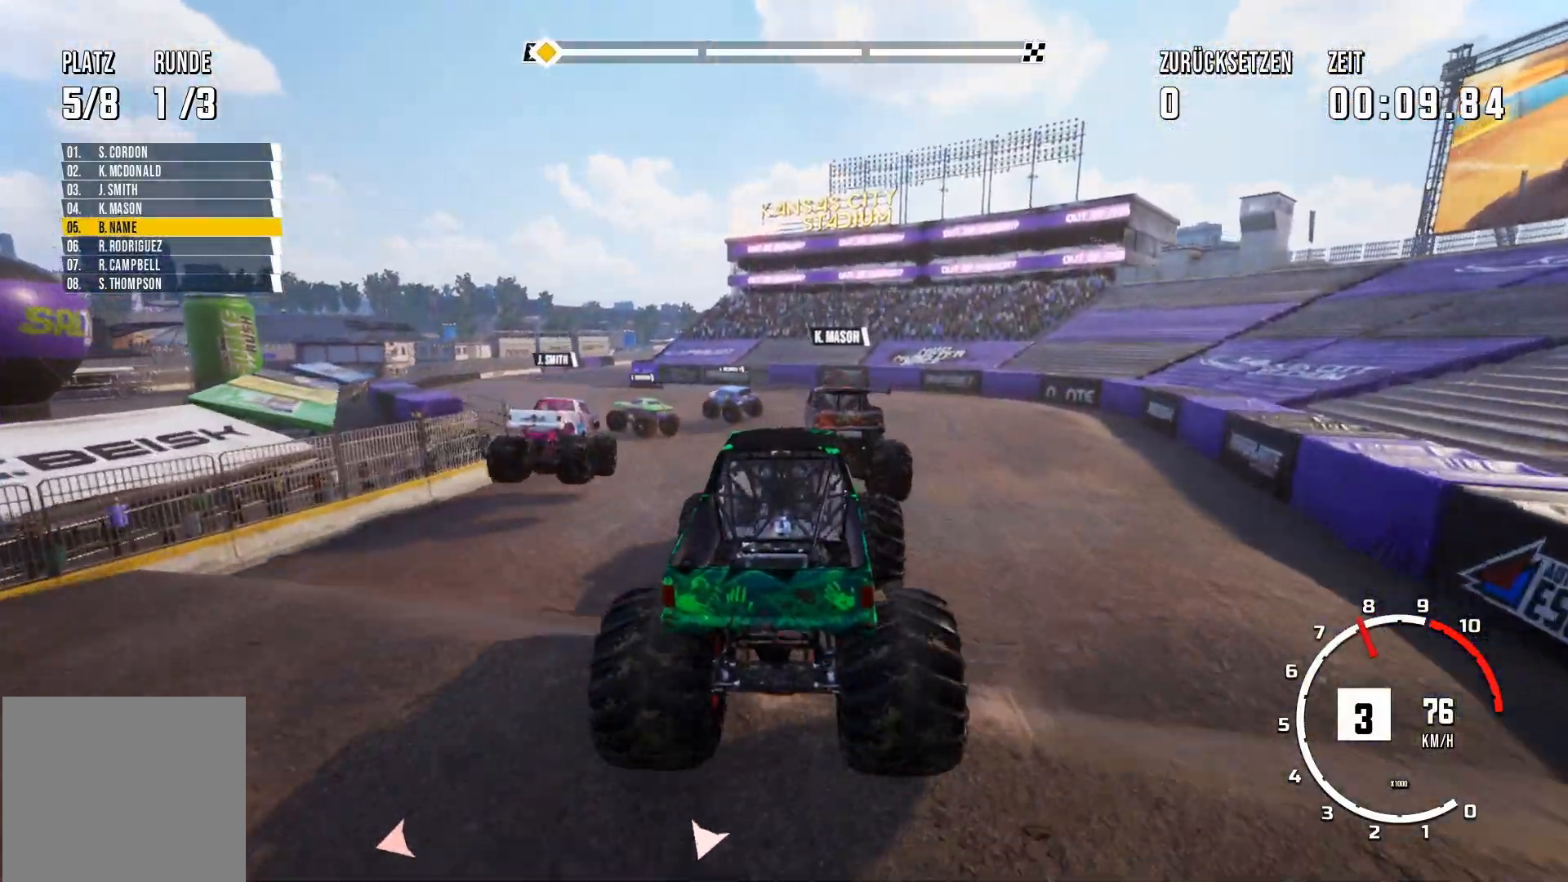
{"buttons": [], "left_stick": "left", "events": [[66, "left_stick", "left"], [233, "R2", "up"]]}
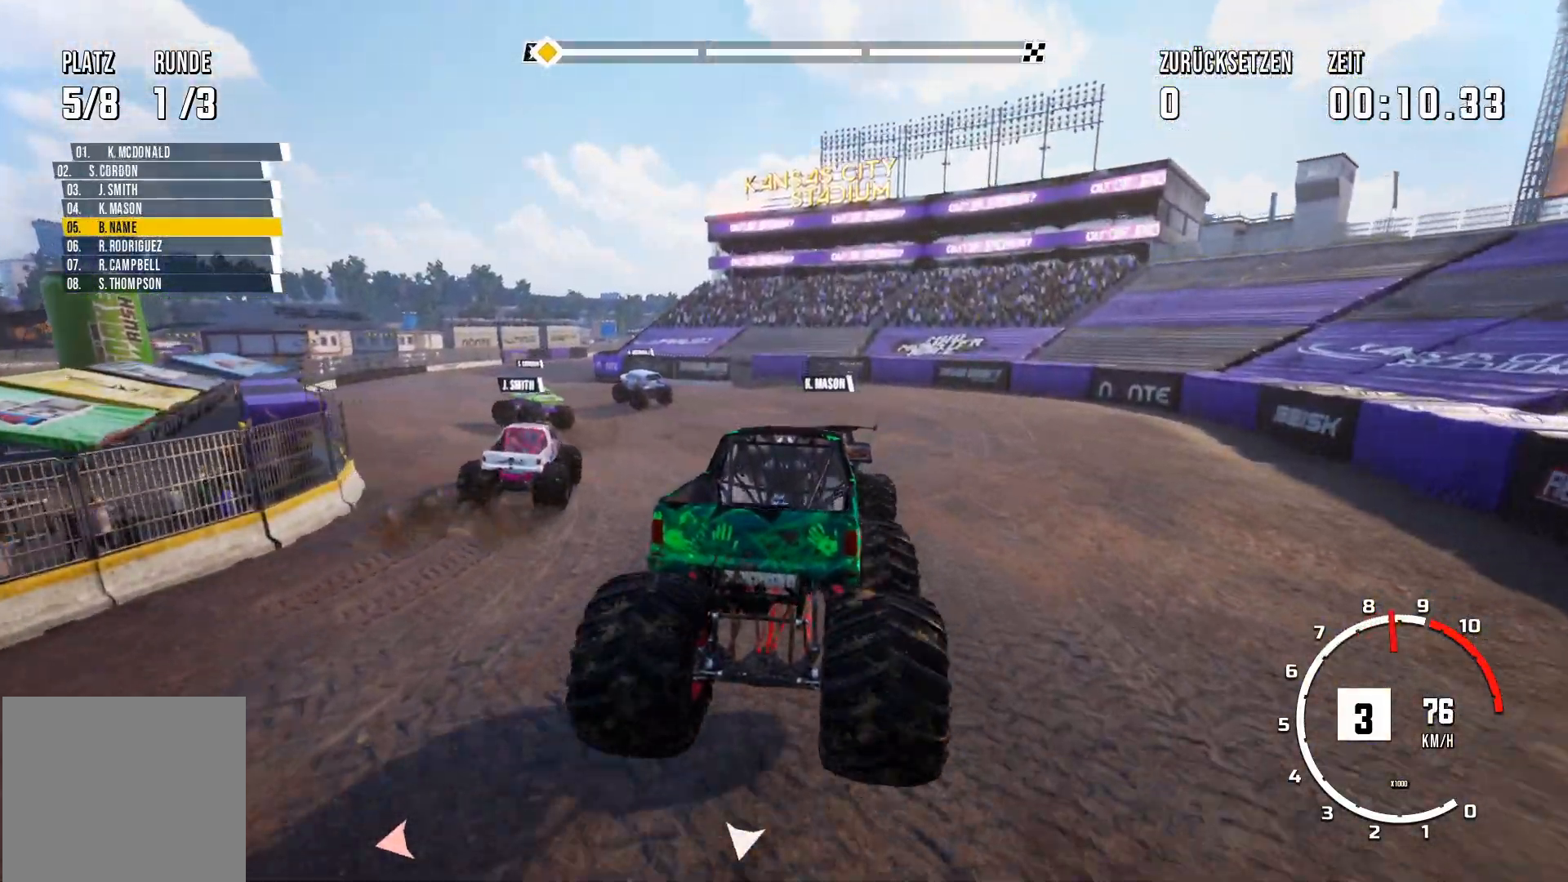
{"buttons": ["R2"], "left_stick": "center", "events": [[84, "R2", "down"], [467, "left_stick", "center"]]}
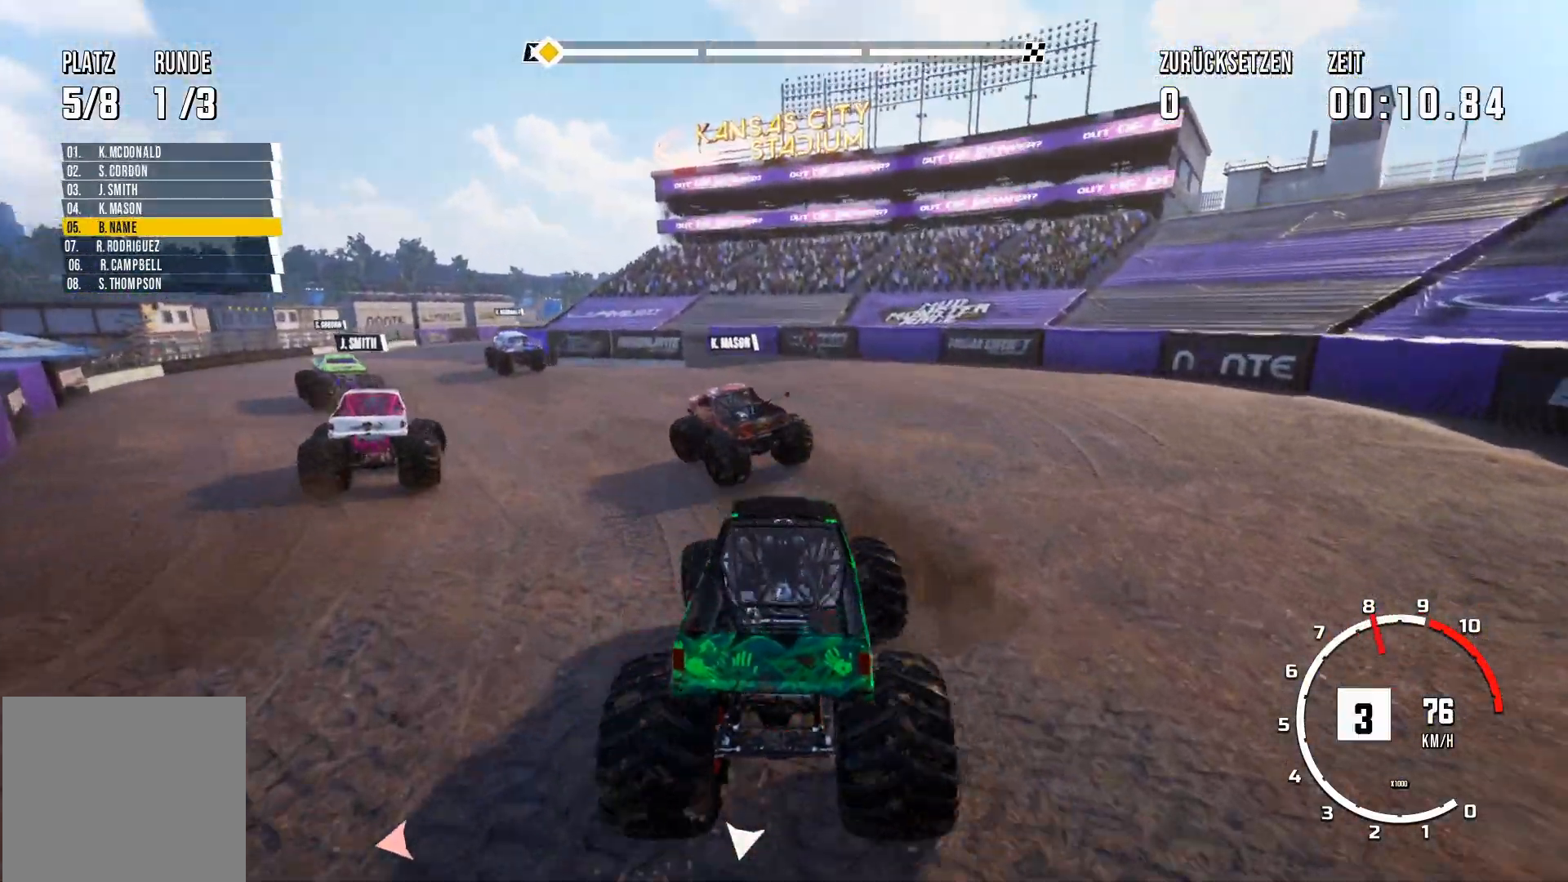
{"buttons": ["R2"], "left_stick": "center", "events": [[150, "left_stick", "left"], [333, "left_stick", "center"]]}
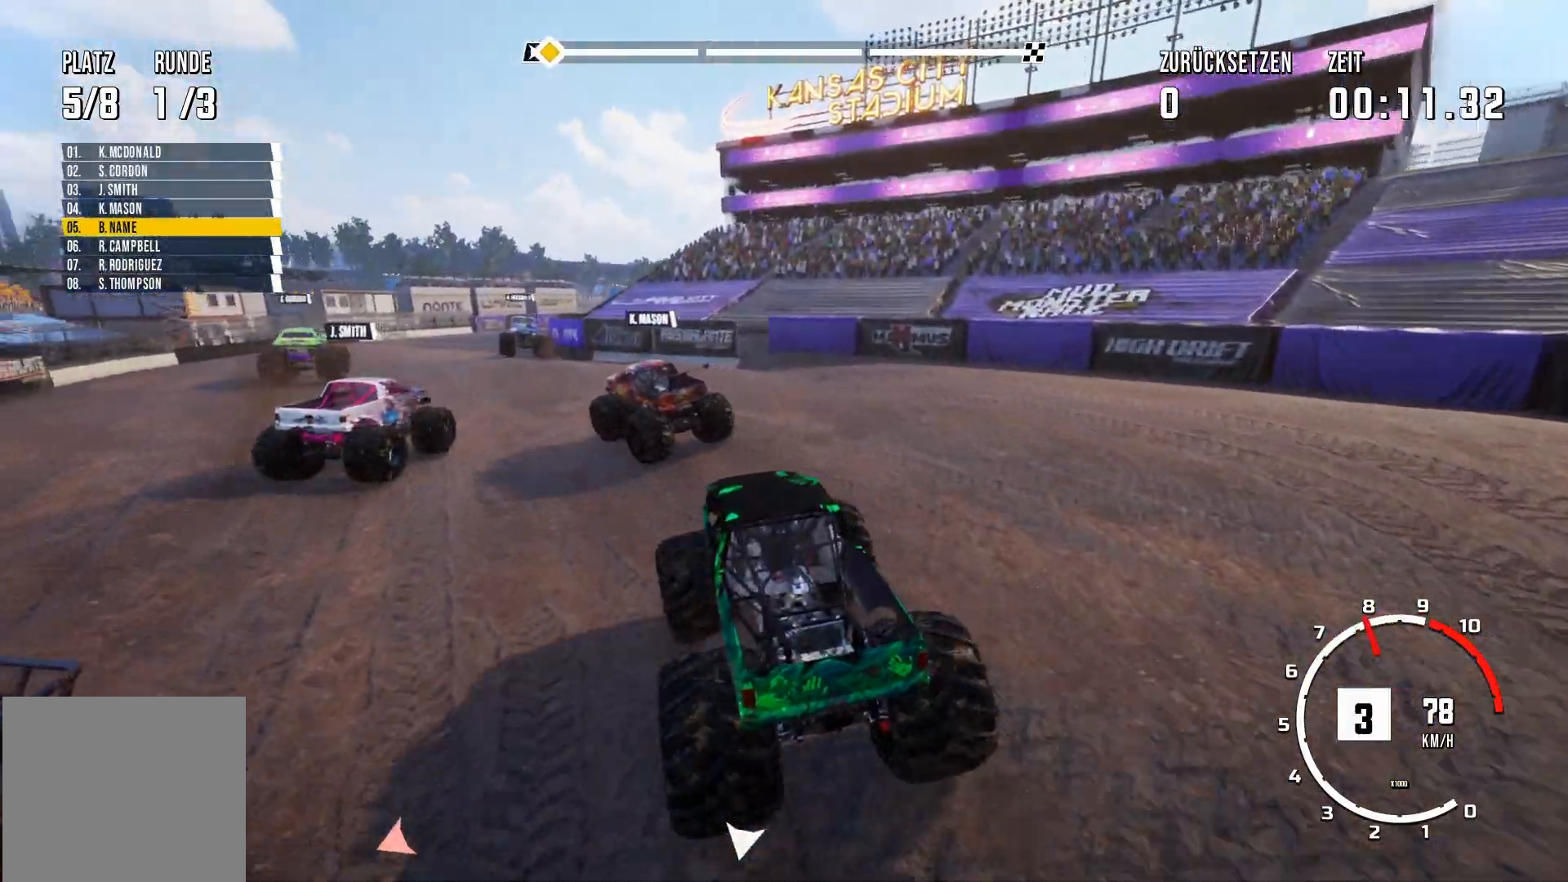
{"buttons": ["R2"], "left_stick": "right", "events": [[350, "left_stick", "right"]]}
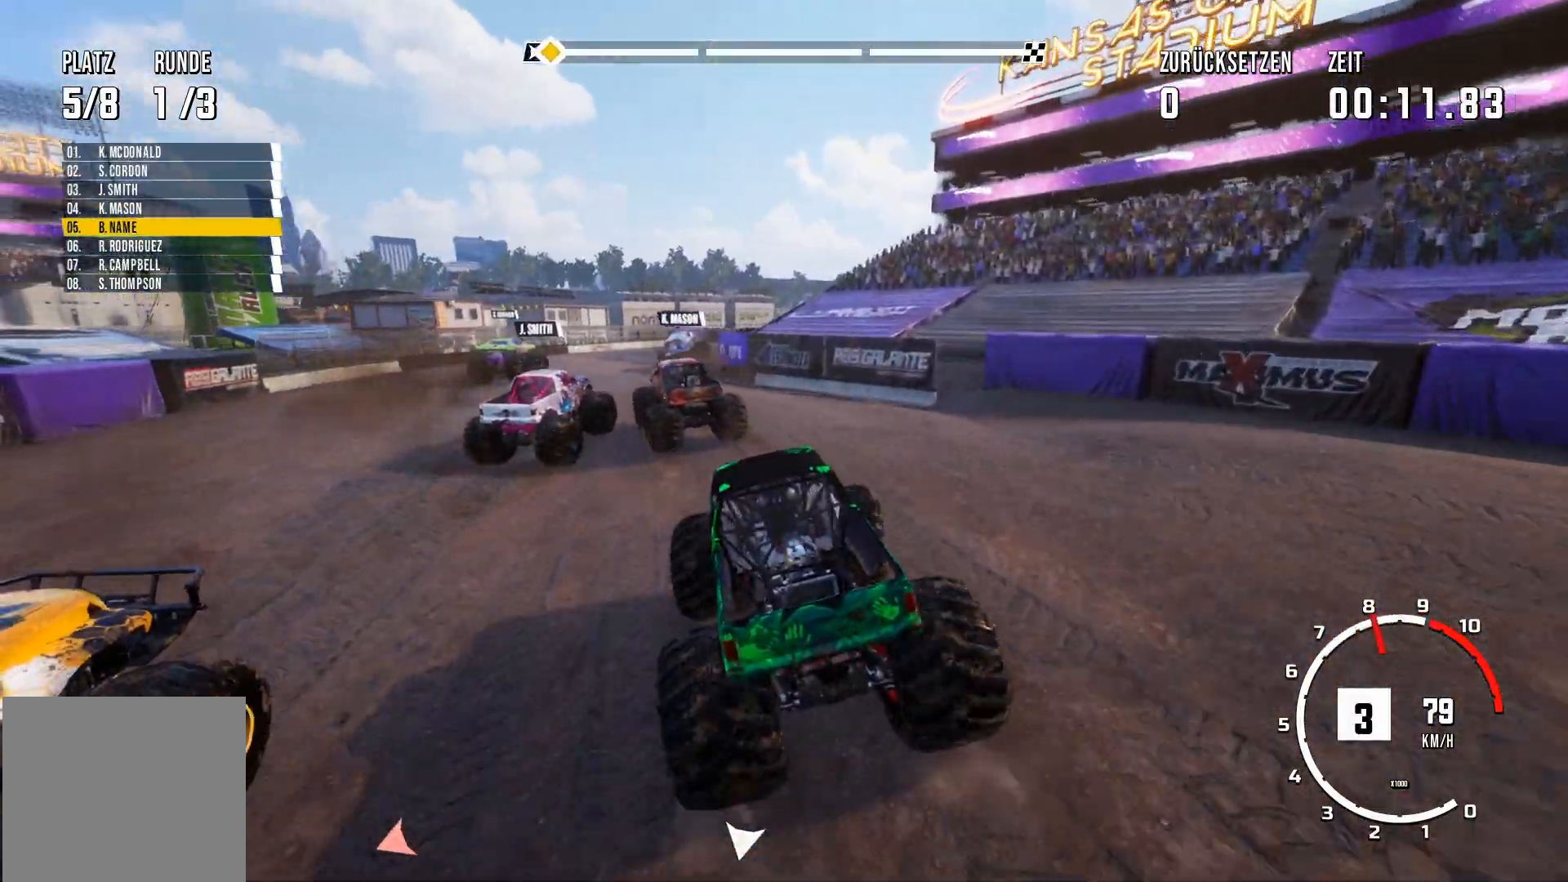
{"buttons": ["R2"], "left_stick": "left", "events": [[50, "left_stick", "center"], [166, "left_stick", "left"]]}
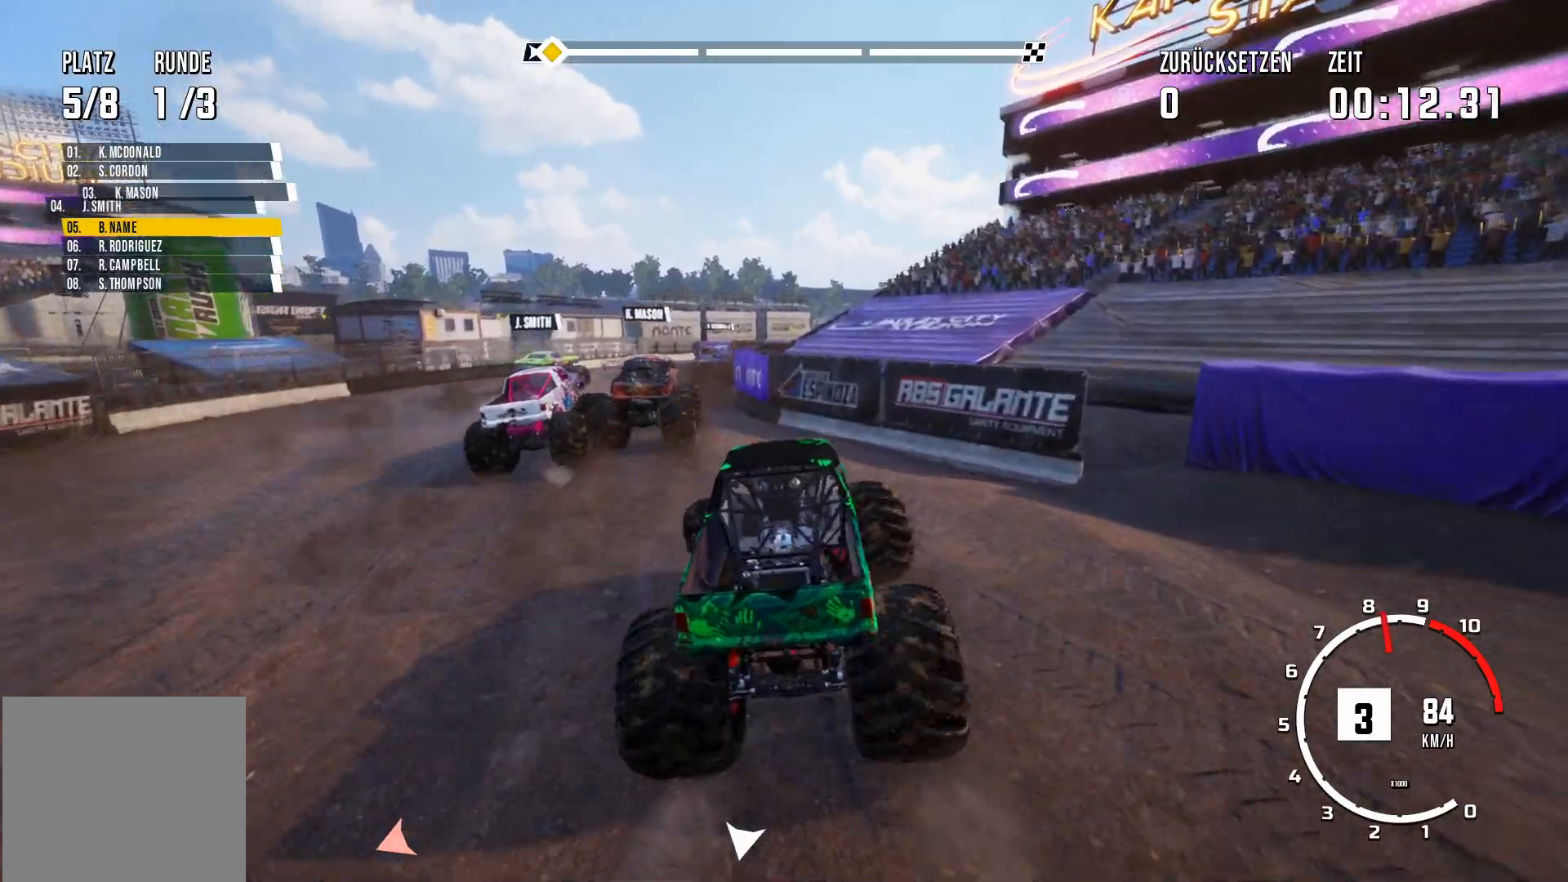
{"buttons": ["R2"], "left_stick": "up-right", "events": [[317, "left_stick", "center"], [384, "left_stick", "right"], [434, "left_stick", "up-right"]]}
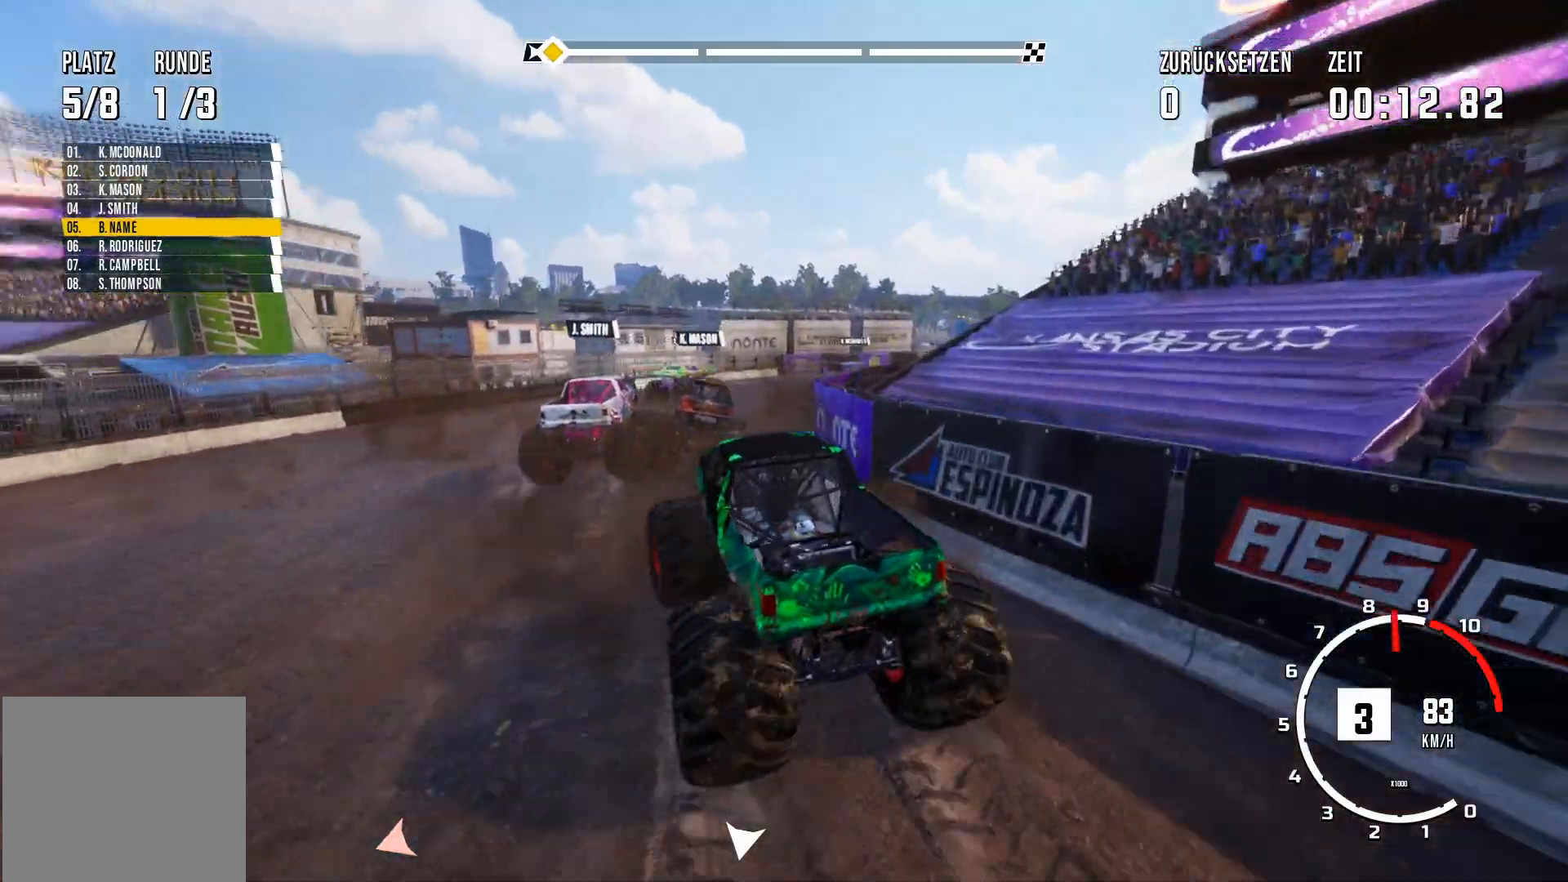
{"buttons": [], "left_stick": "up-right", "events": [[50, "R2", "up"]]}
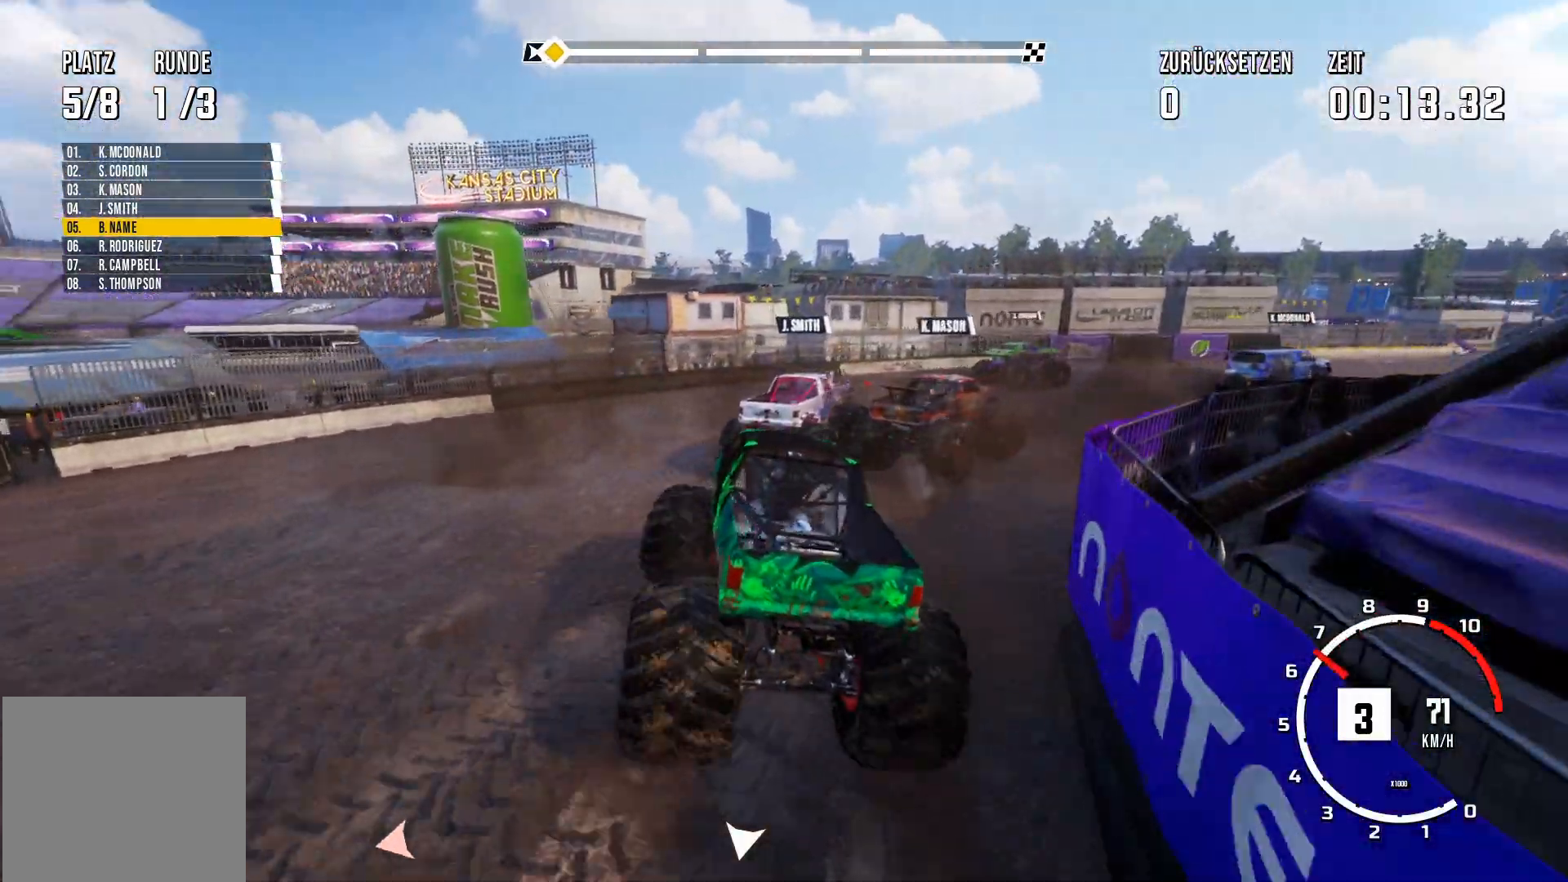
{"buttons": ["R2"], "left_stick": "right", "events": [[67, "R2", "down"], [67, "left_stick", "center"], [334, "left_stick", "right"]]}
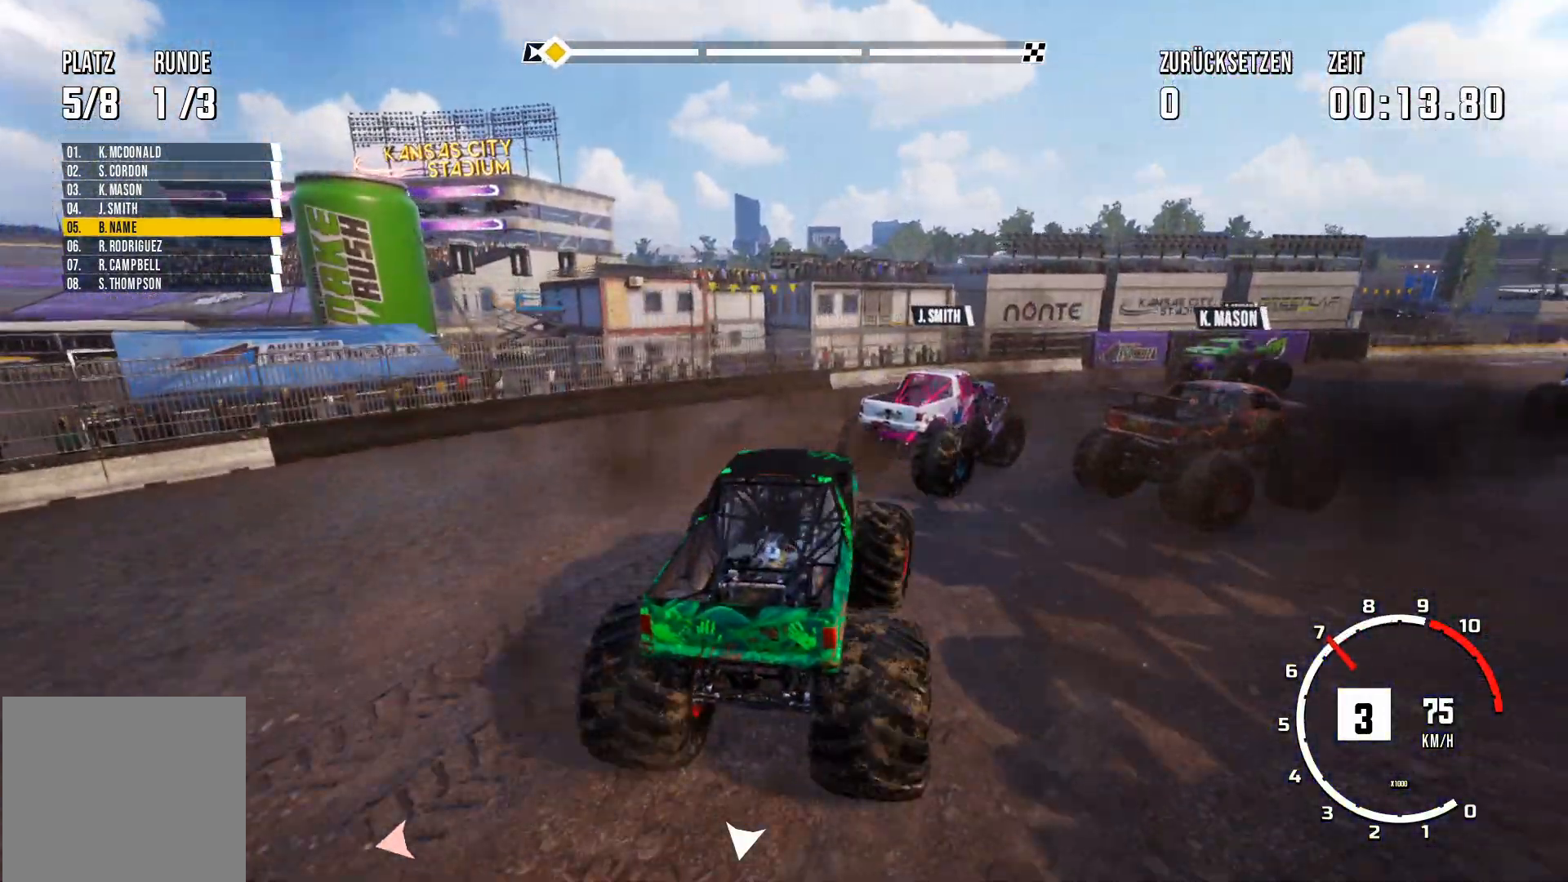
{"buttons": ["R2"], "left_stick": "right", "events": [[83, "left_stick", "center"], [166, "left_stick", "right"], [333, "left_stick", "center"], [467, "left_stick", "right"]]}
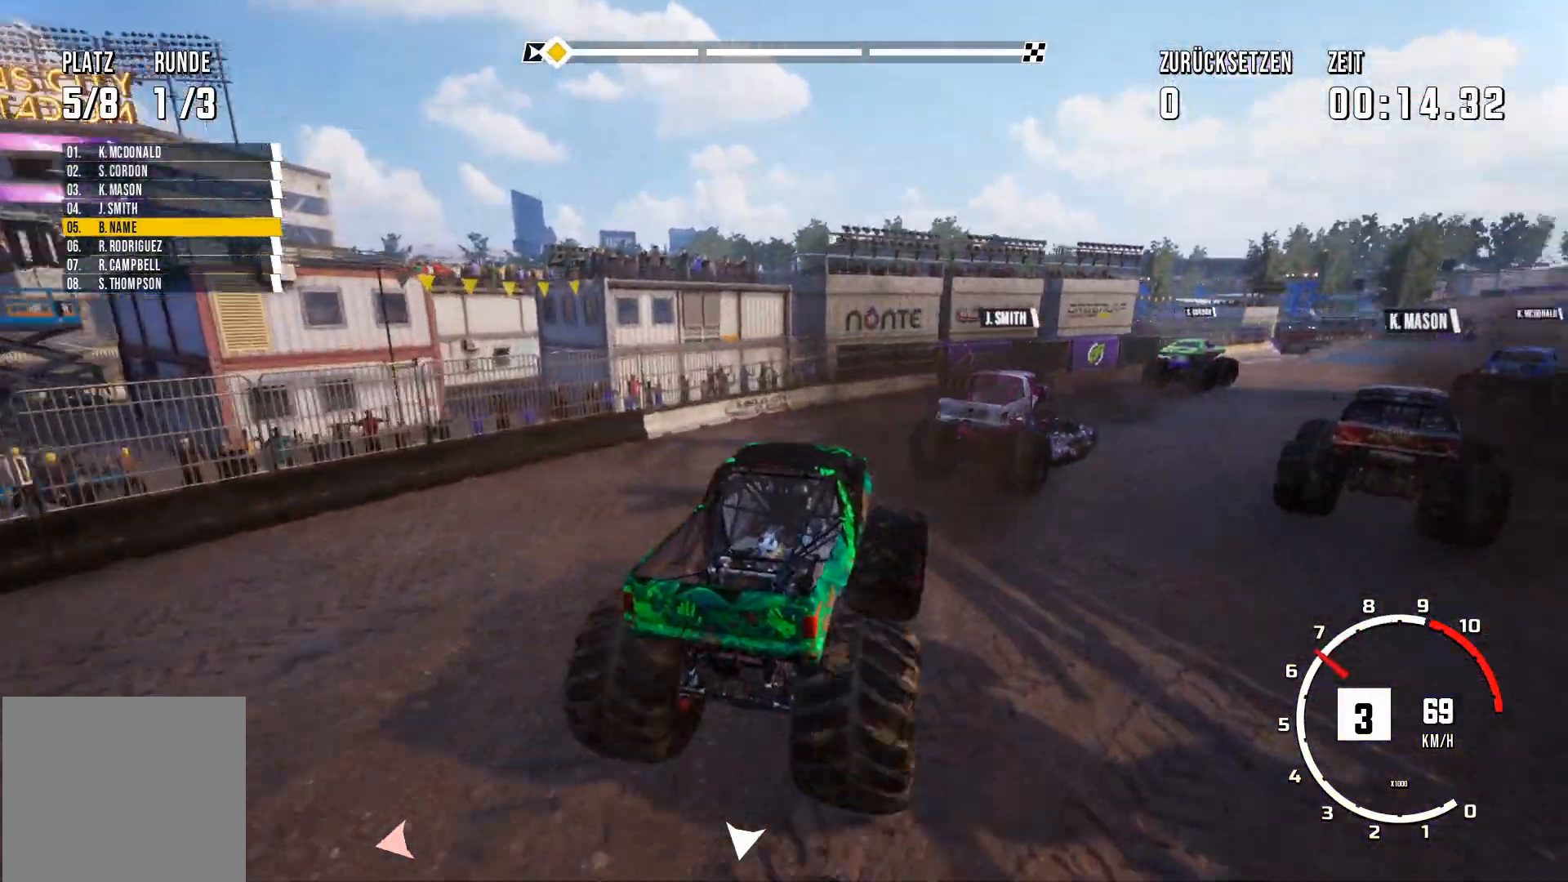
{"buttons": ["R2"], "left_stick": "center", "events": [[100, "left_stick", "center"]]}
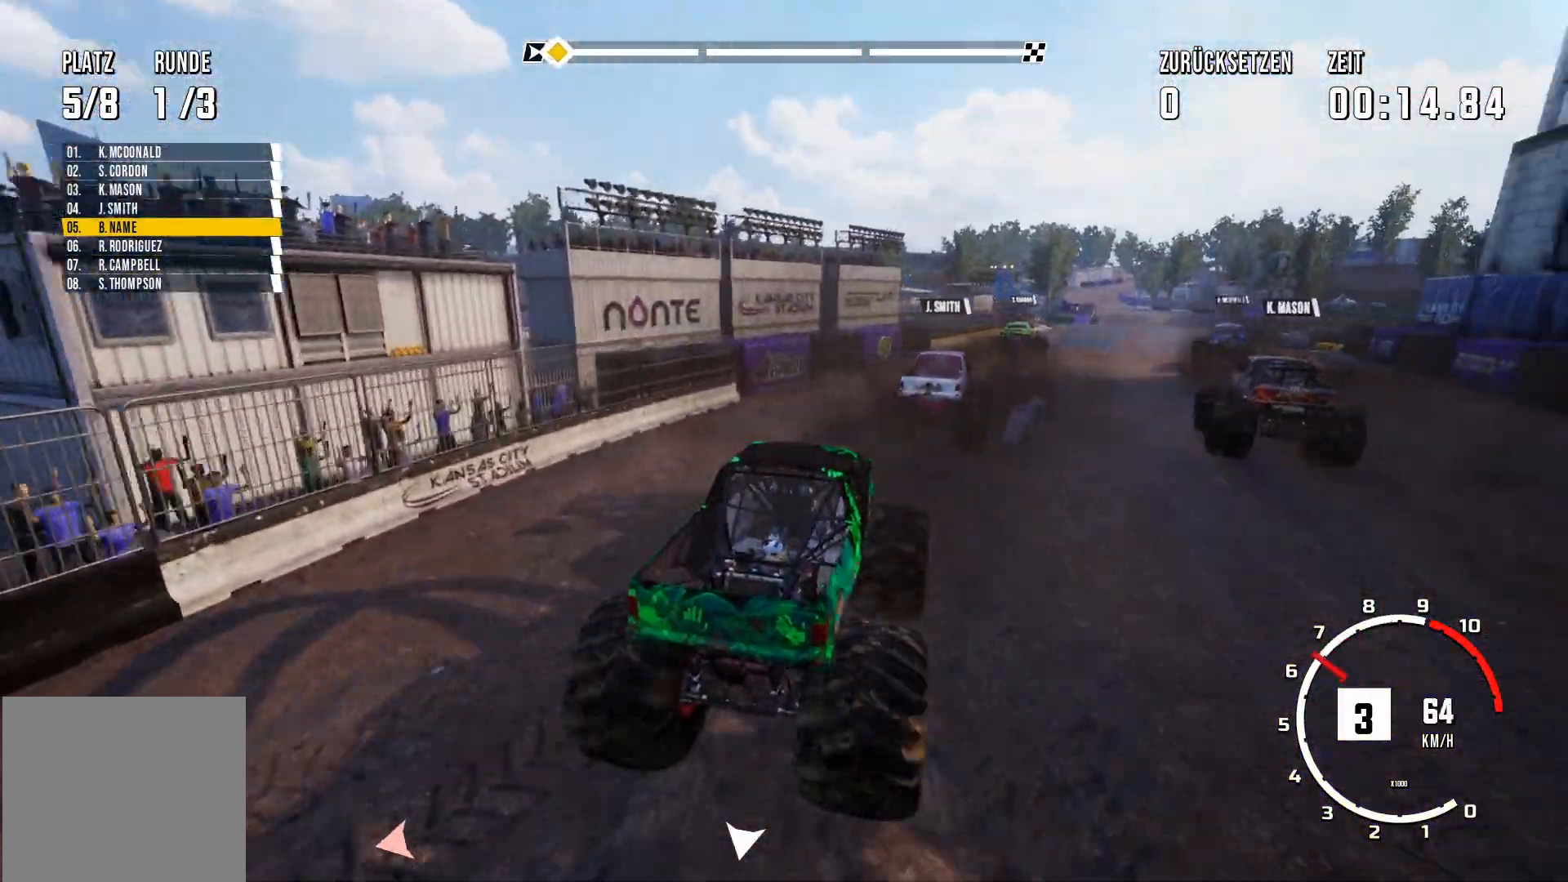
{"buttons": ["R2"], "left_stick": "center", "events": []}
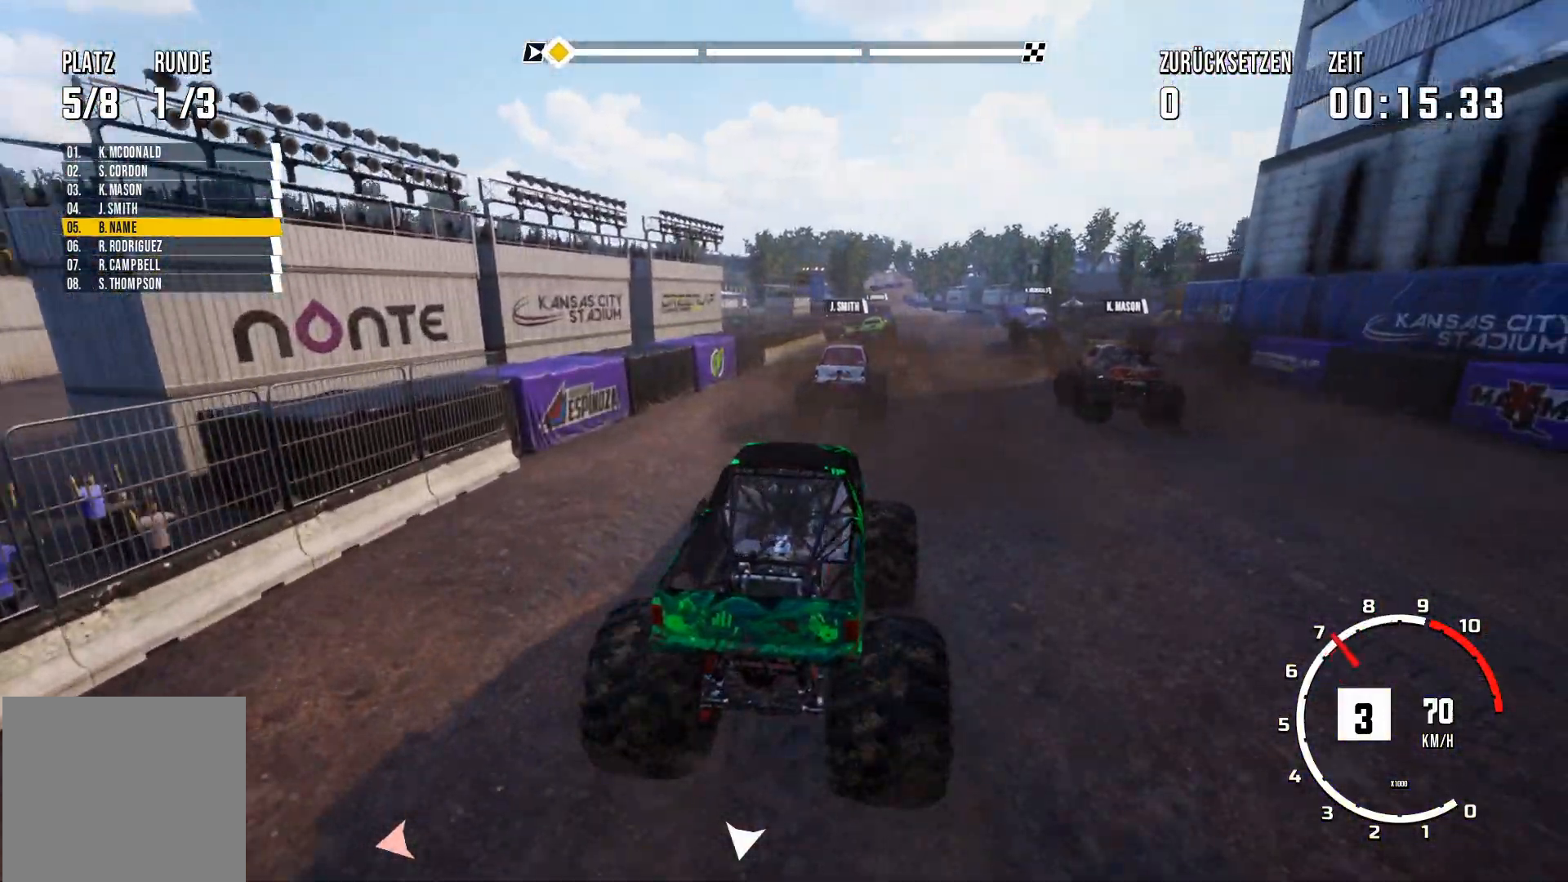
{"buttons": ["R2"], "left_stick": "center", "events": []}
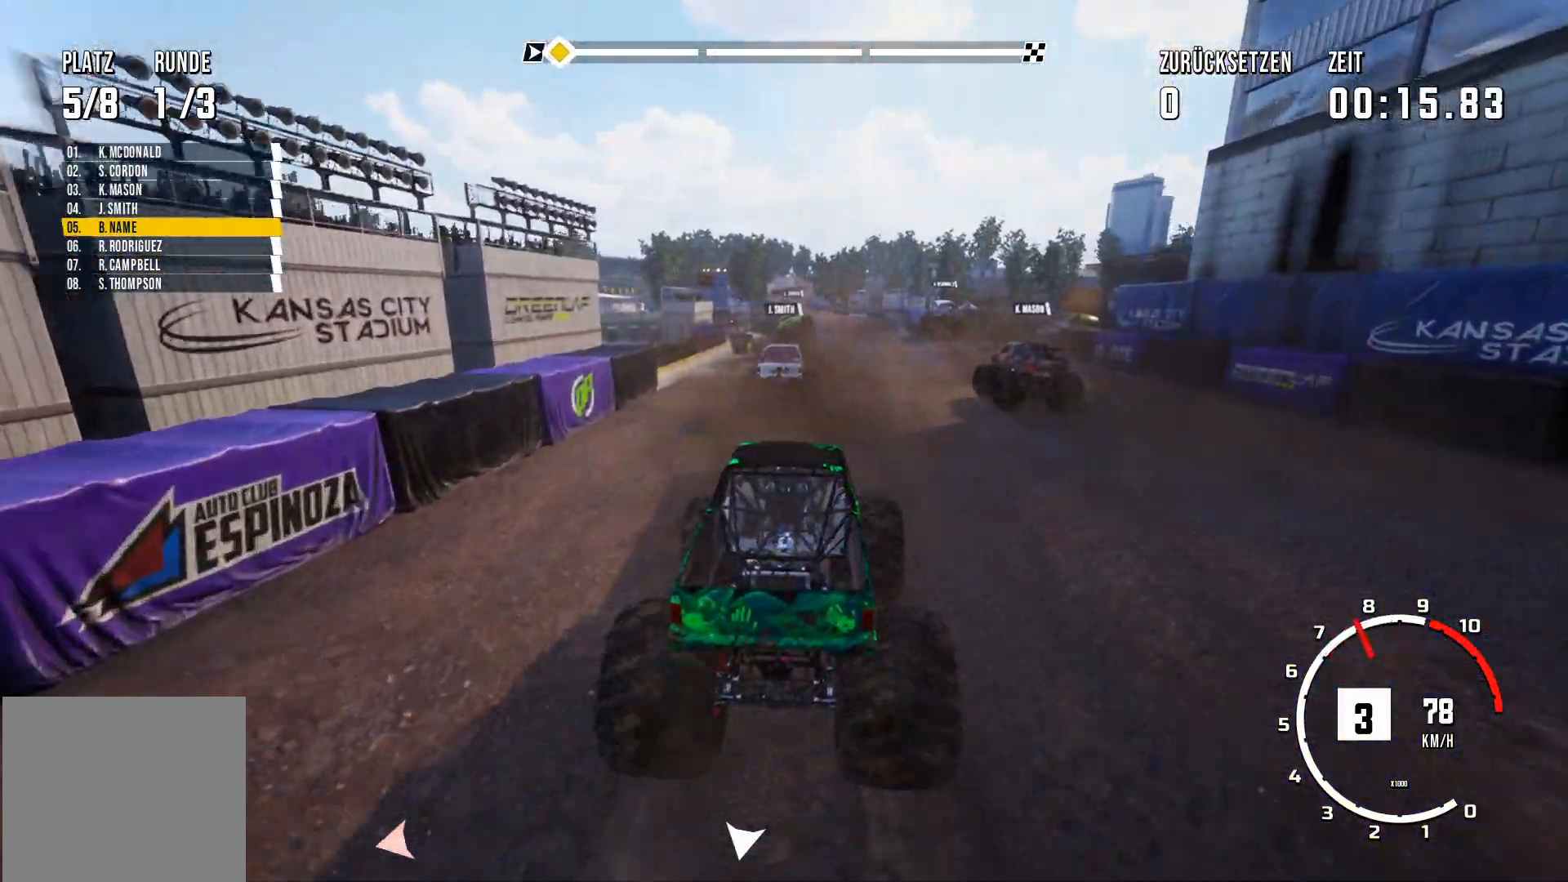
{"buttons": ["R2"], "left_stick": "center", "events": [[83, "left_stick", "right"], [500, "left_stick", "center"]]}
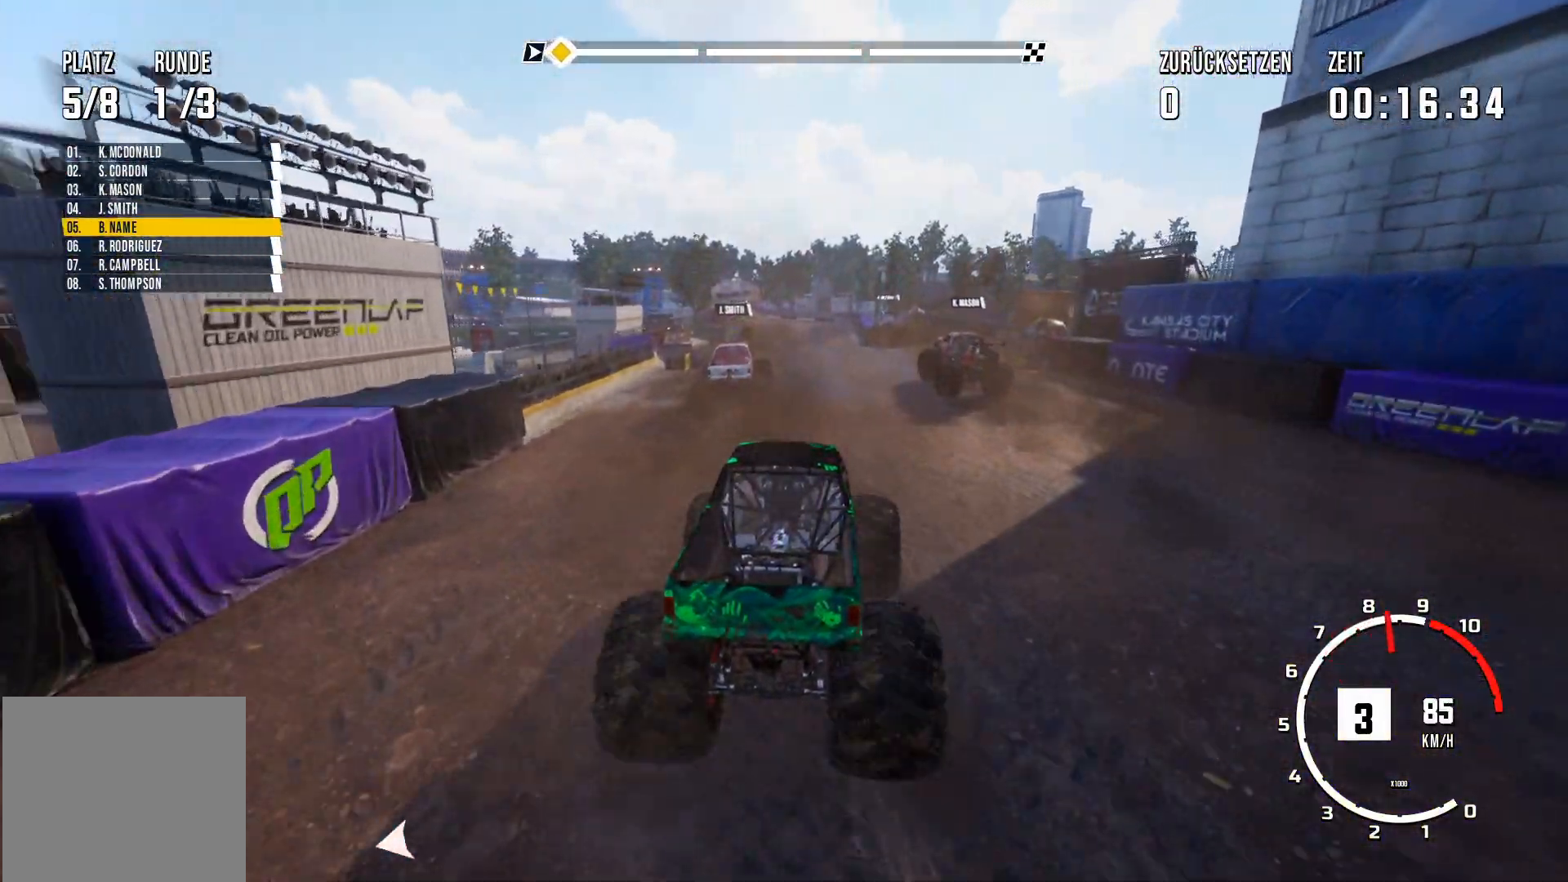
{"buttons": ["R2"], "left_stick": "left", "events": [[417, "left_stick", "left"]]}
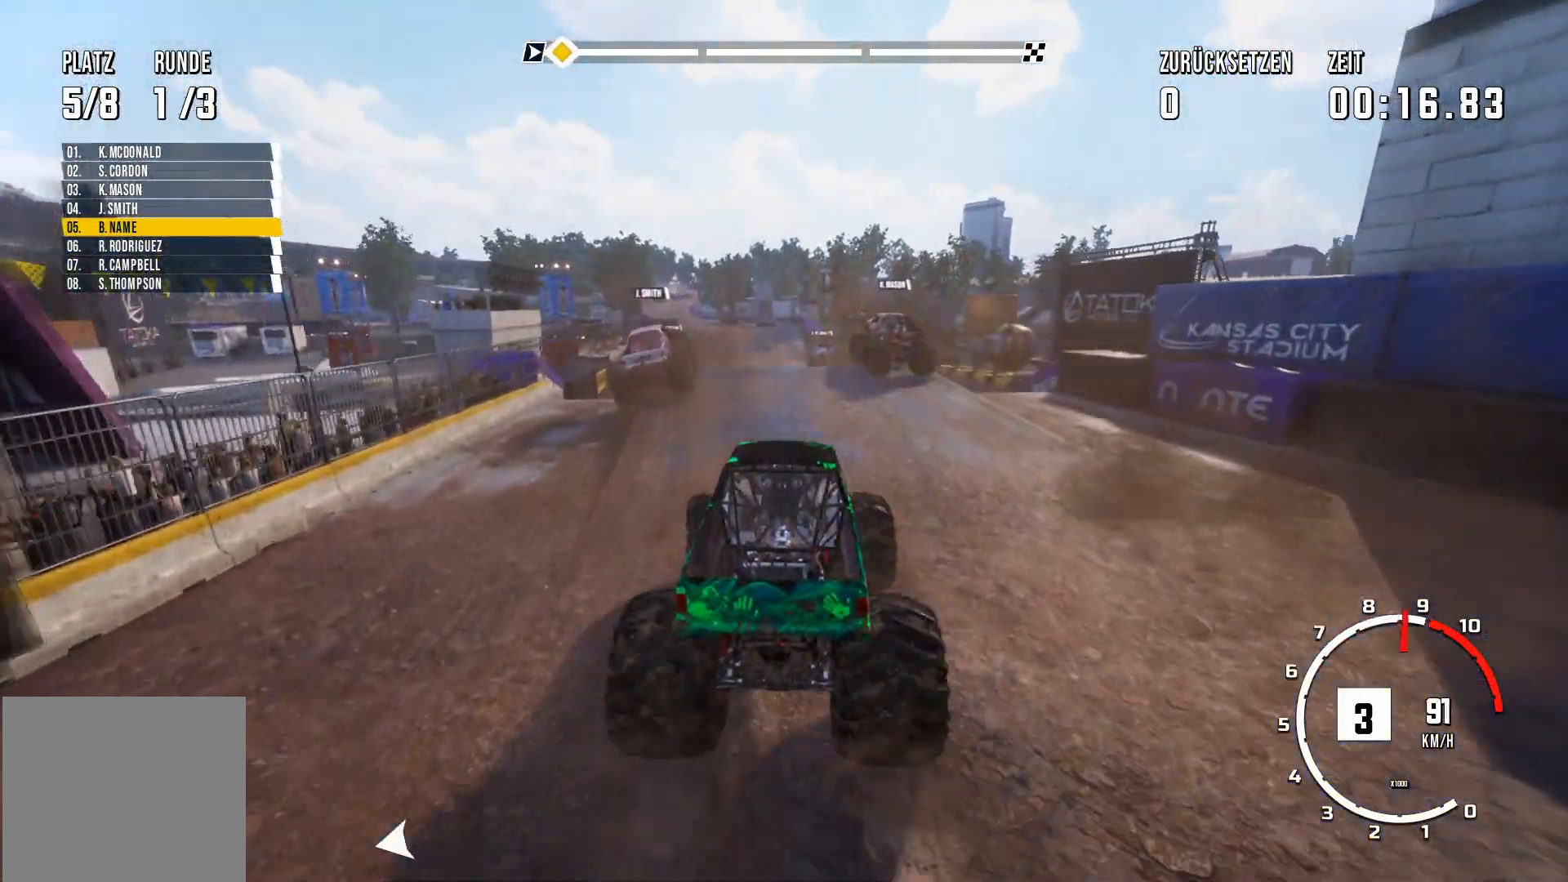
{"buttons": ["R2"], "left_stick": "left", "events": []}
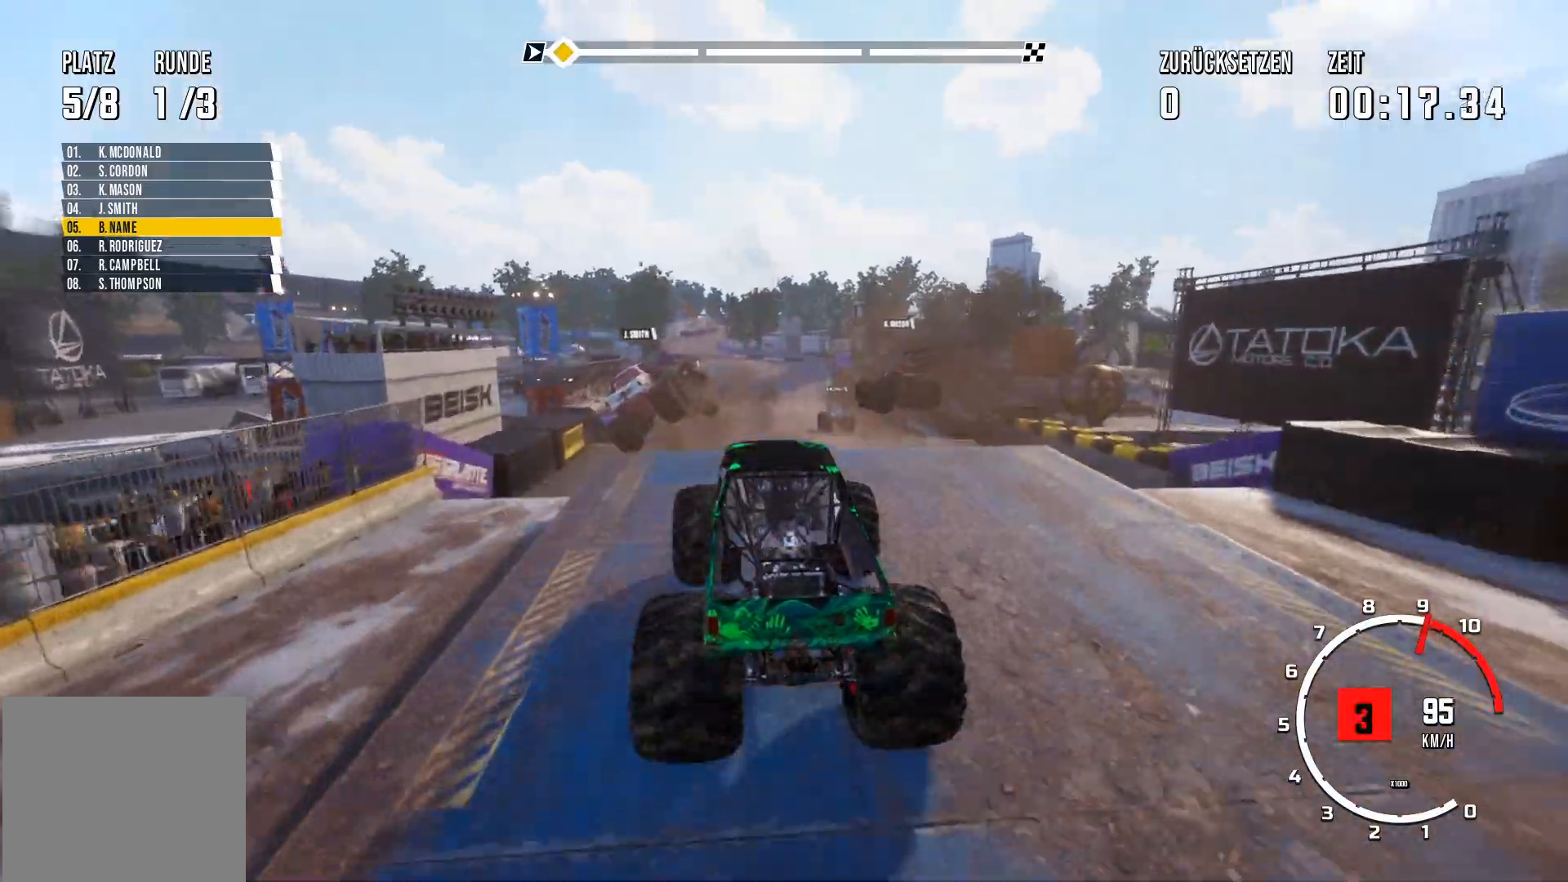
{"buttons": ["R2"], "left_stick": "center", "events": [[84, "left_stick", "center"]]}
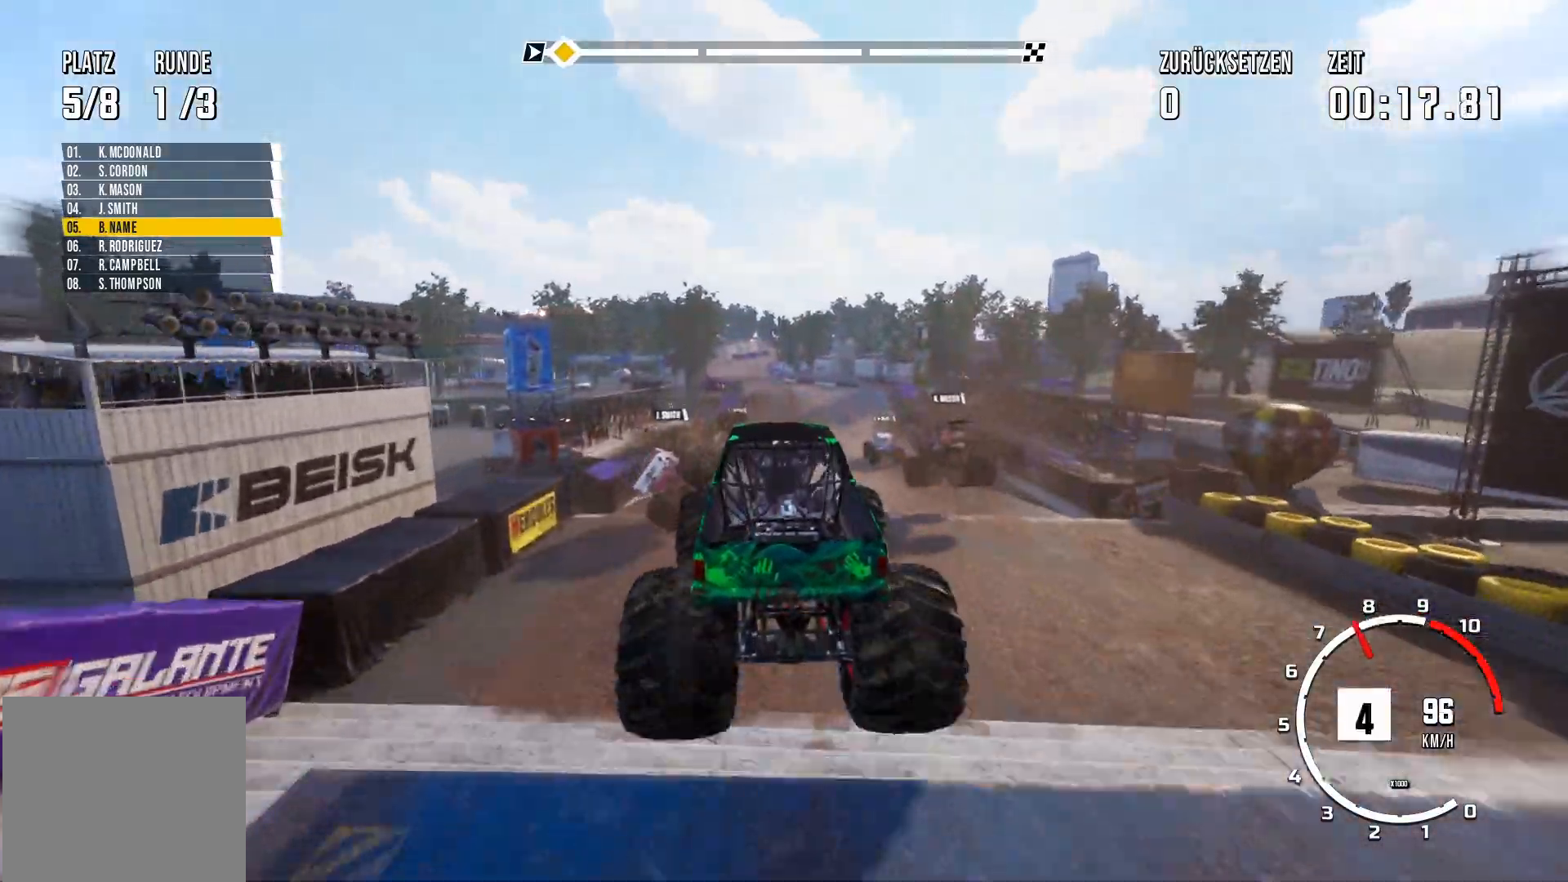
{"buttons": ["R2"], "left_stick": "center", "events": []}
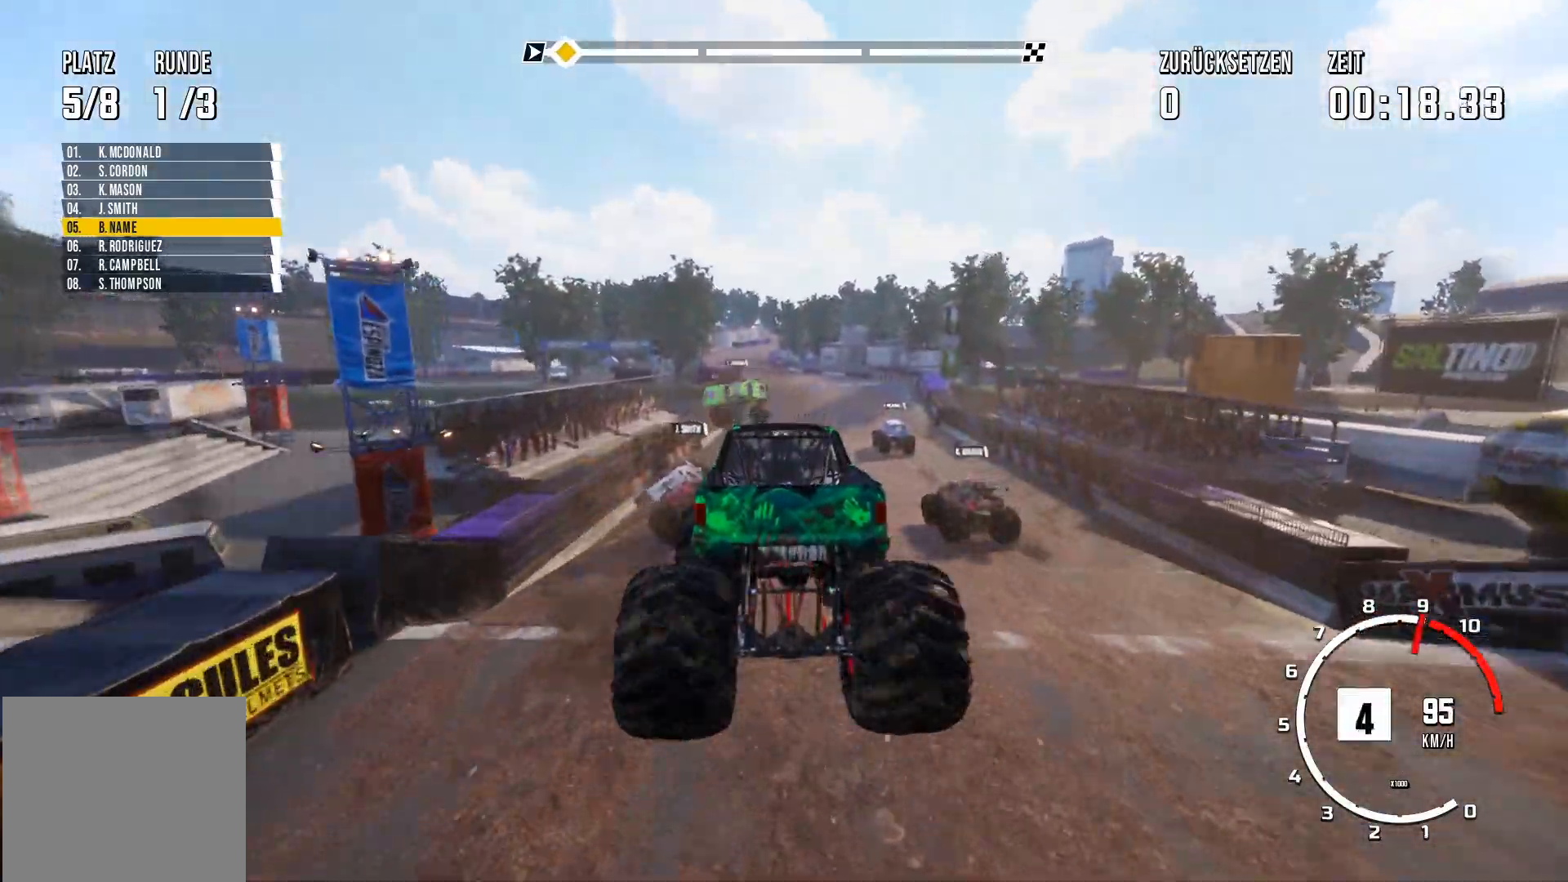
{"buttons": ["R2"], "left_stick": "center", "events": []}
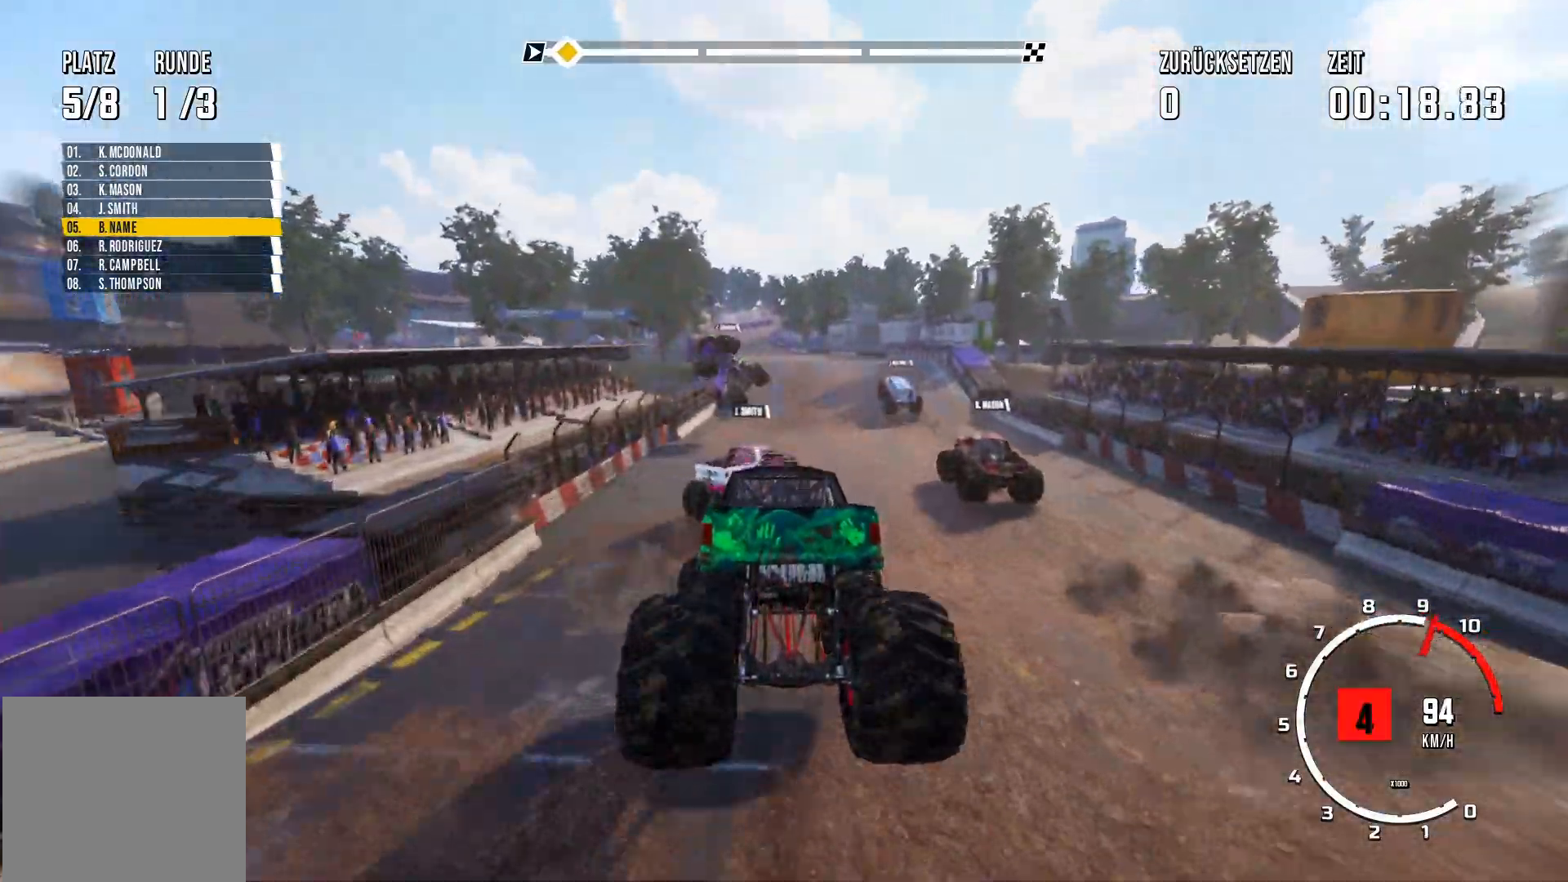
{"buttons": ["R2"], "left_stick": "center", "events": []}
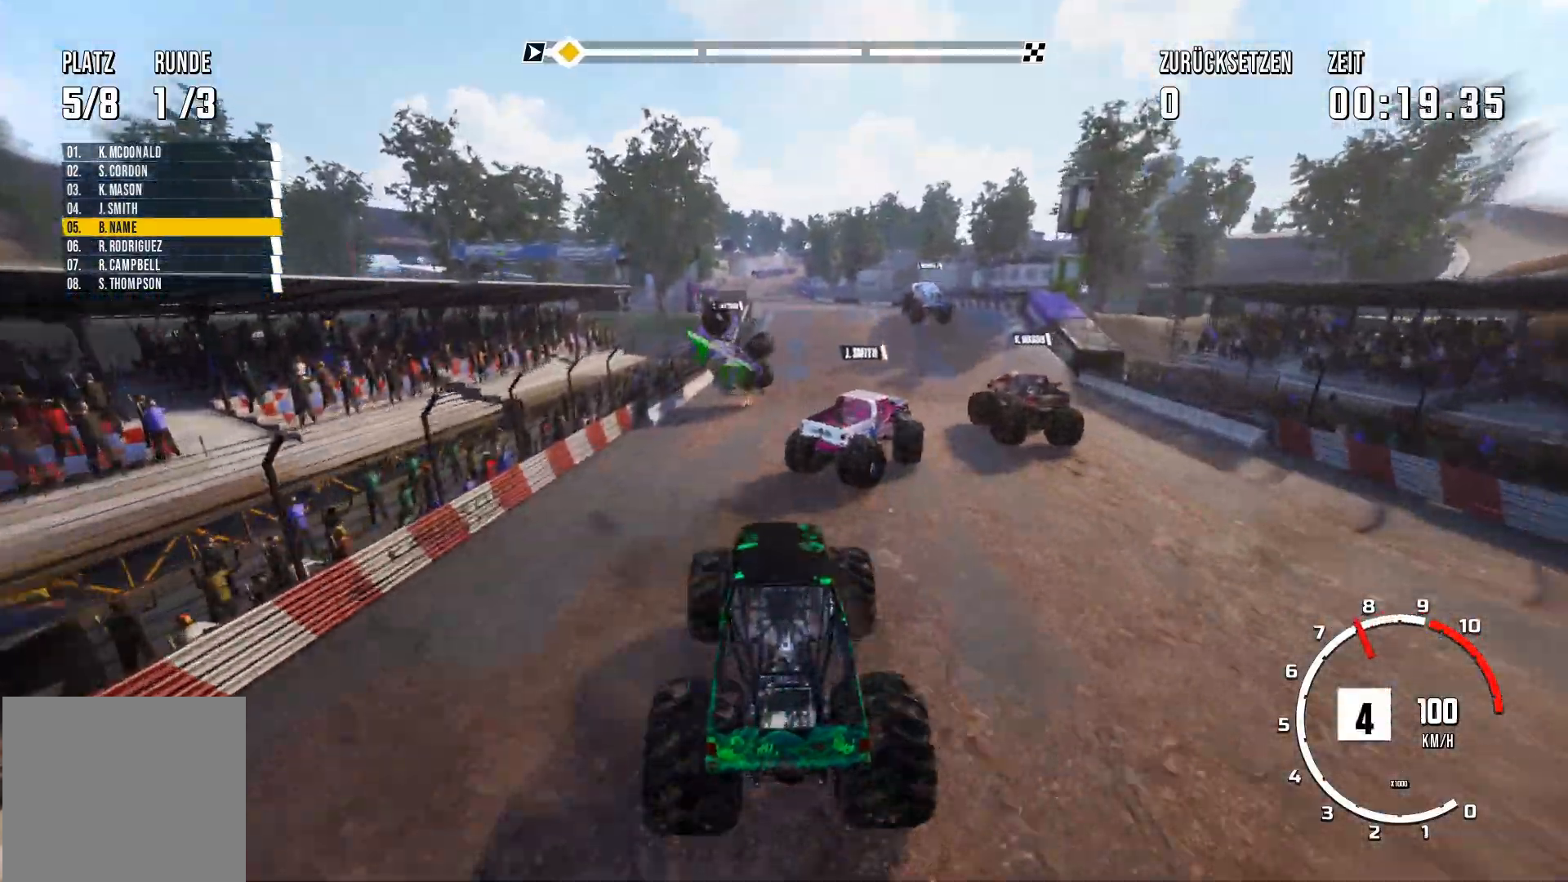
{"buttons": ["R2"], "left_stick": "right", "events": [[417, "left_stick", "right"]]}
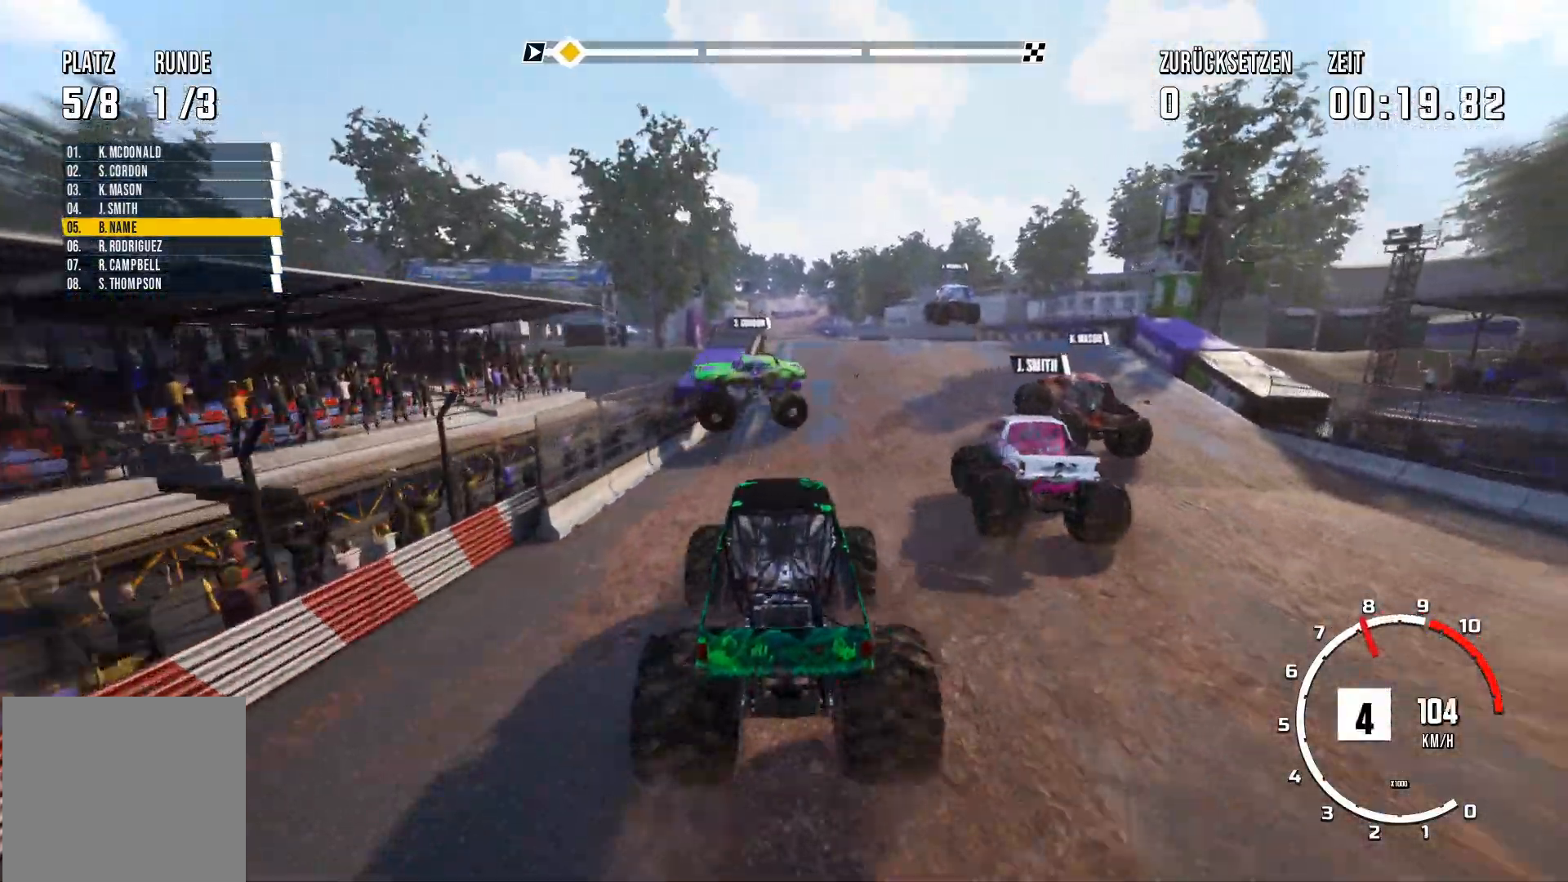
{"buttons": ["R2"], "left_stick": "left", "events": [[217, "left_stick", "center"], [417, "left_stick", "left"]]}
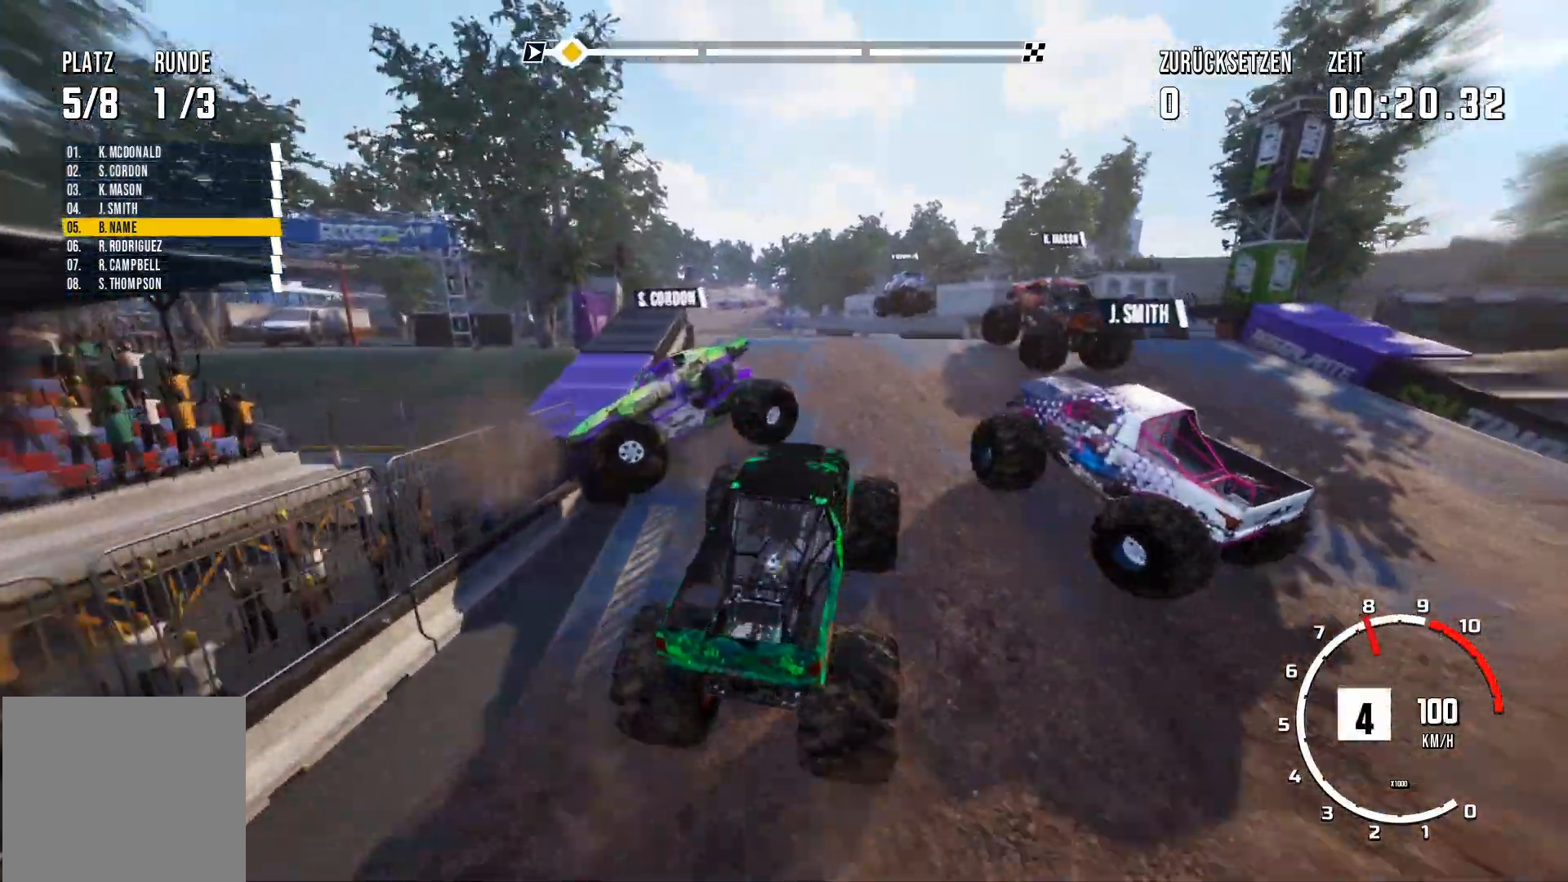
{"buttons": ["R2"], "left_stick": "left", "events": []}
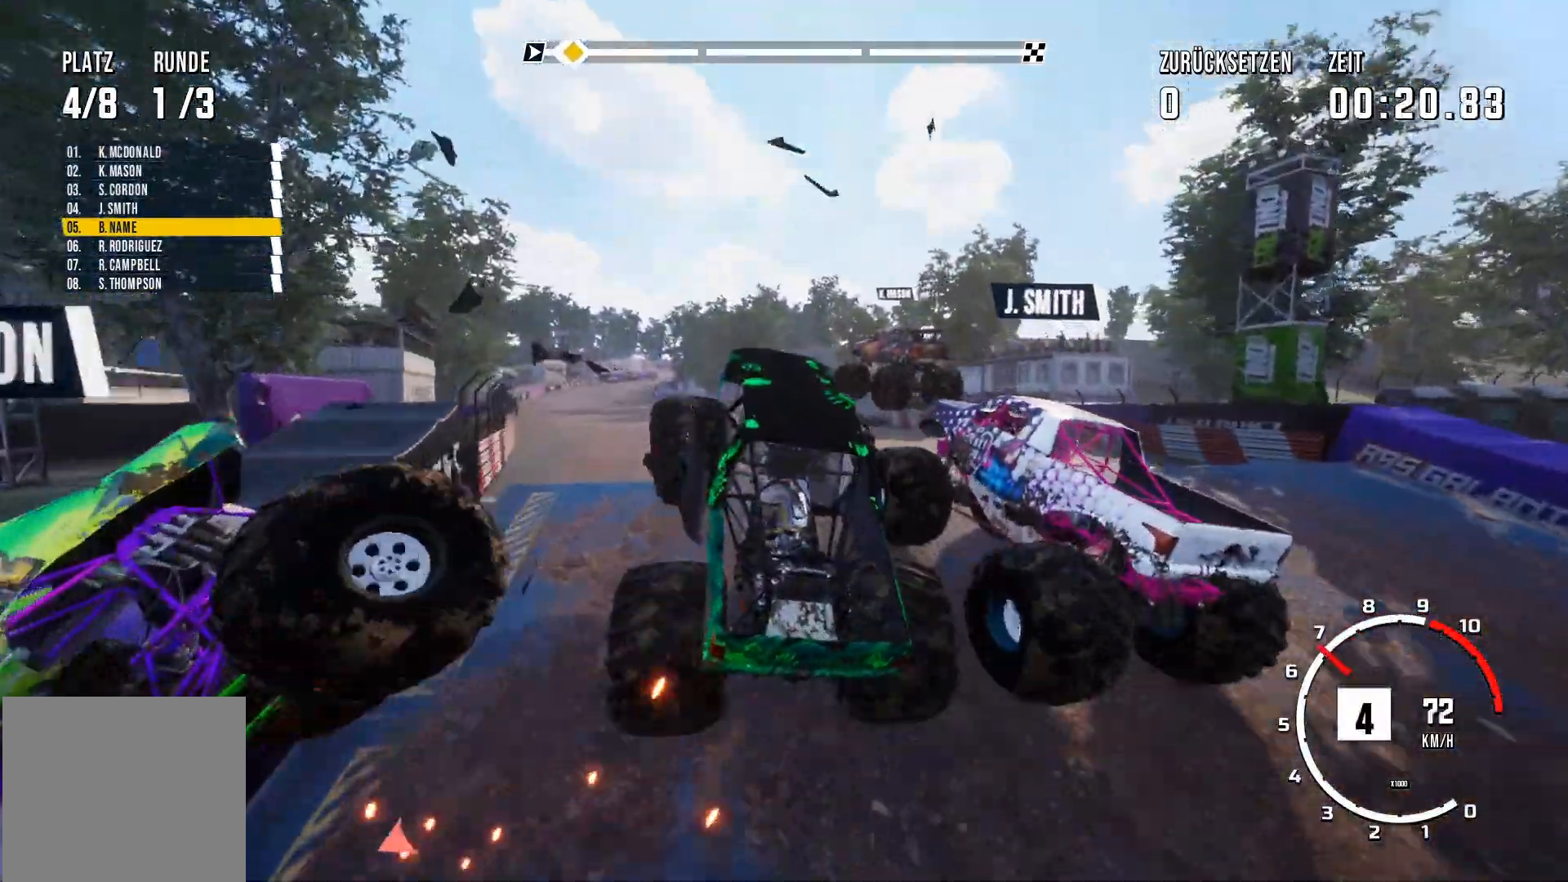
{"buttons": ["R2"], "left_stick": "center", "events": [[100, "left_stick", "center"], [367, "left_stick", "up-right"], [450, "left_stick", "center"]]}
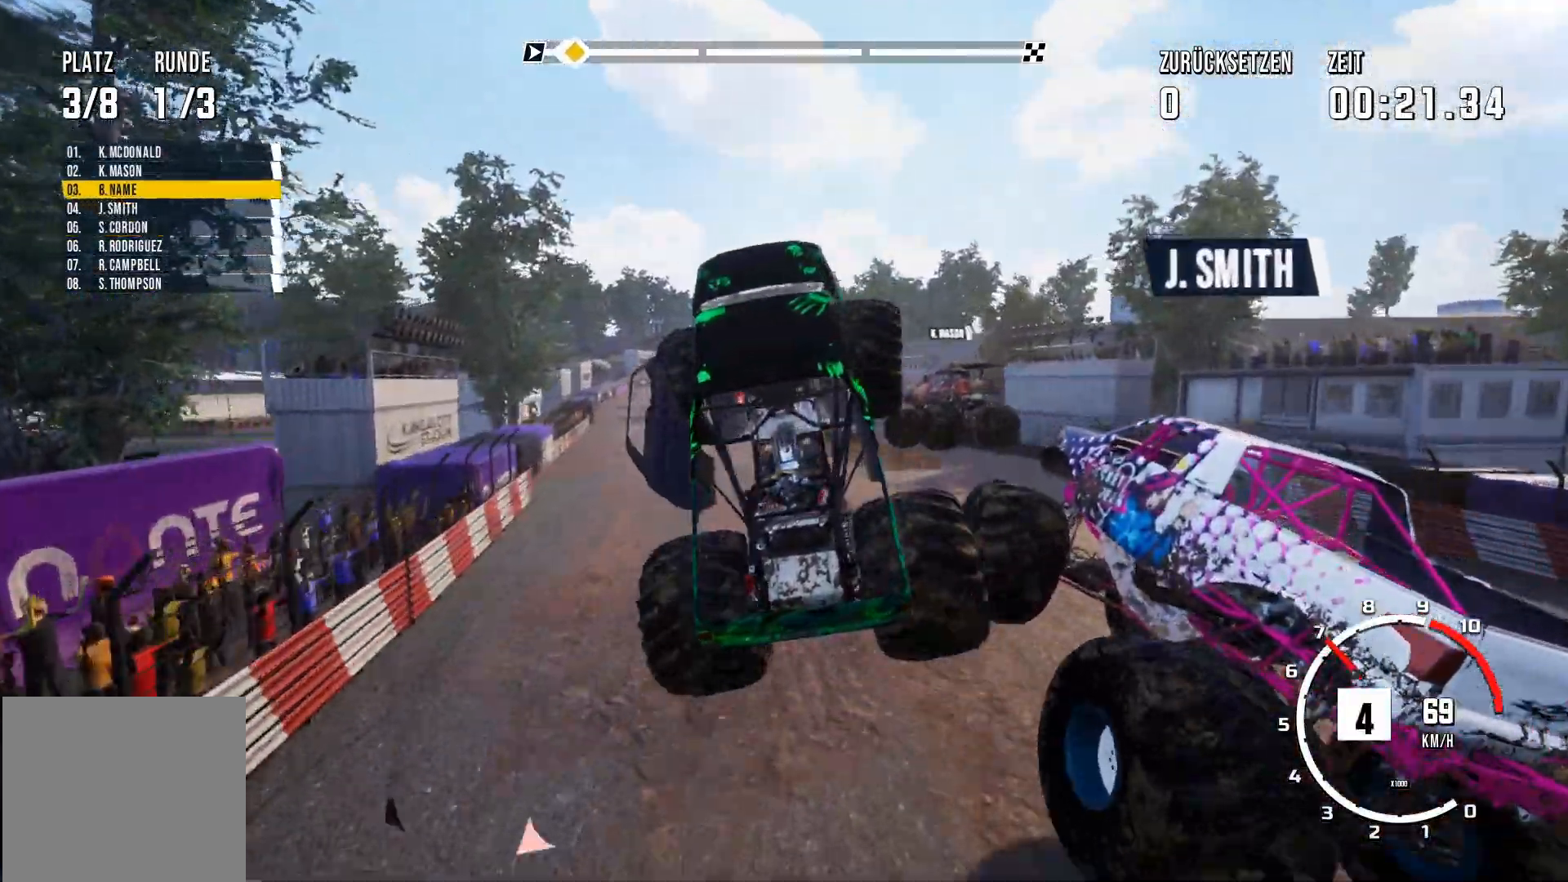
{"buttons": ["R2"], "left_stick": "center", "events": []}
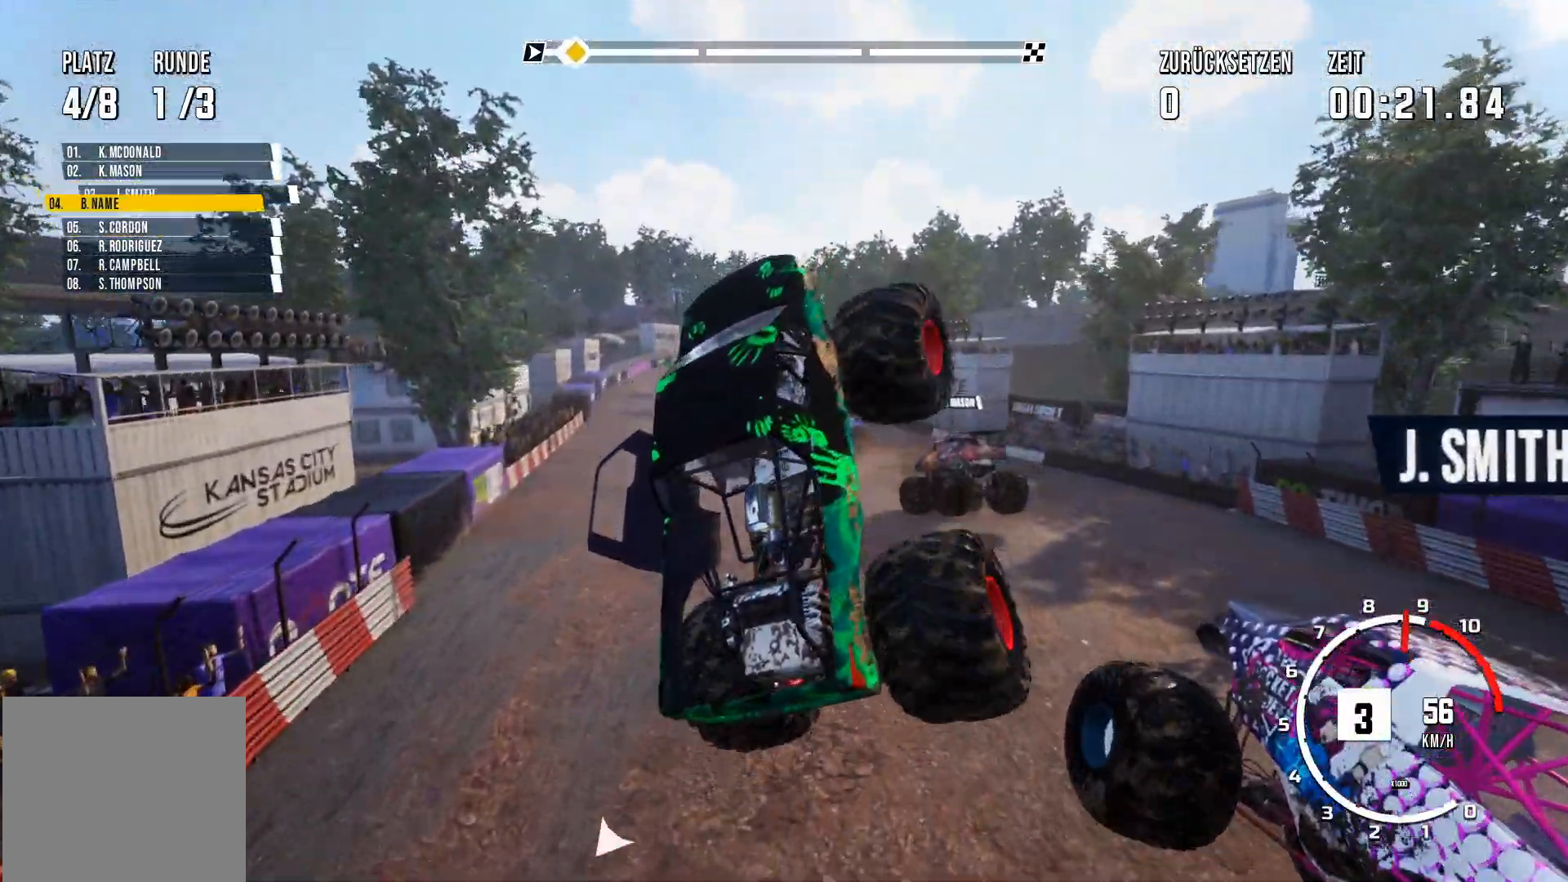
{"buttons": [], "left_stick": "up-right", "events": [[17, "R2", "up"], [17, "left_stick", "up-right"]]}
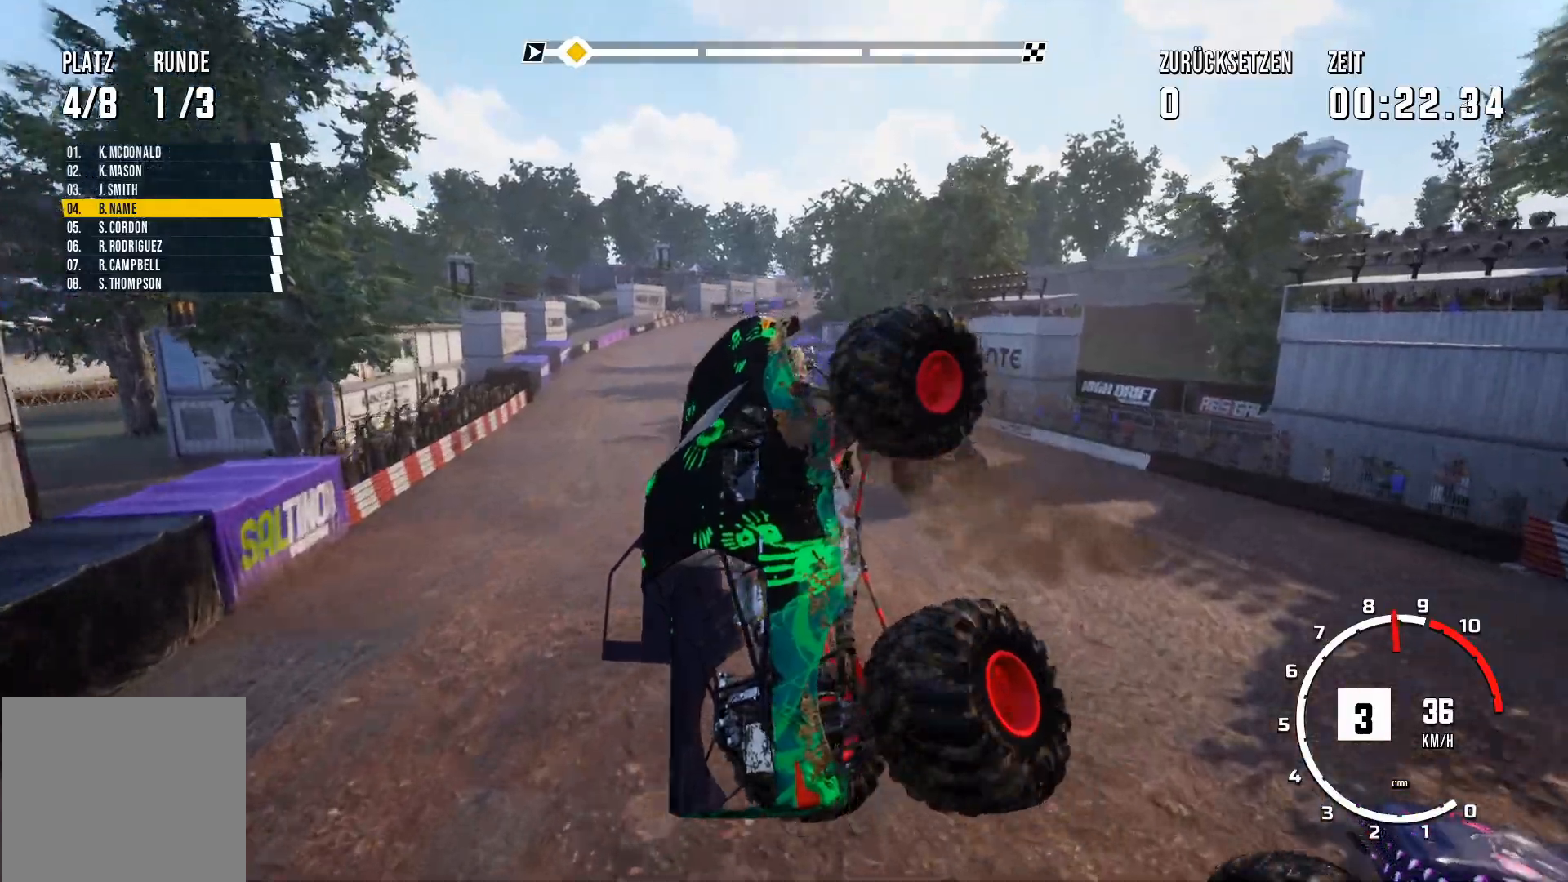
{"buttons": ["R2"], "left_stick": "up-right", "events": [[84, "R2", "down"]]}
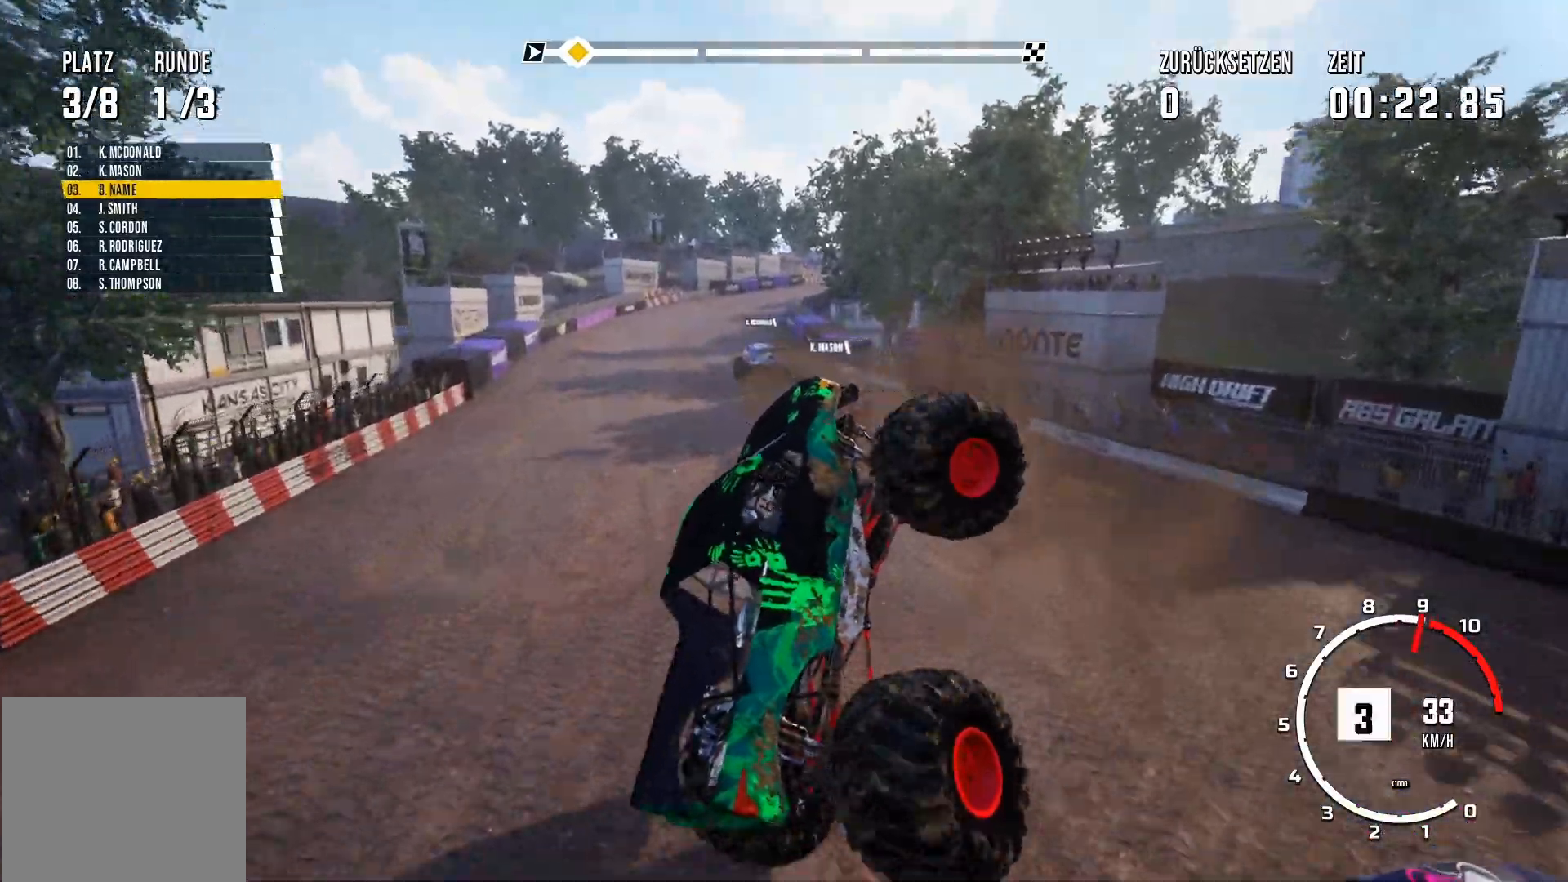
{"buttons": ["R2"], "left_stick": "up-right", "events": []}
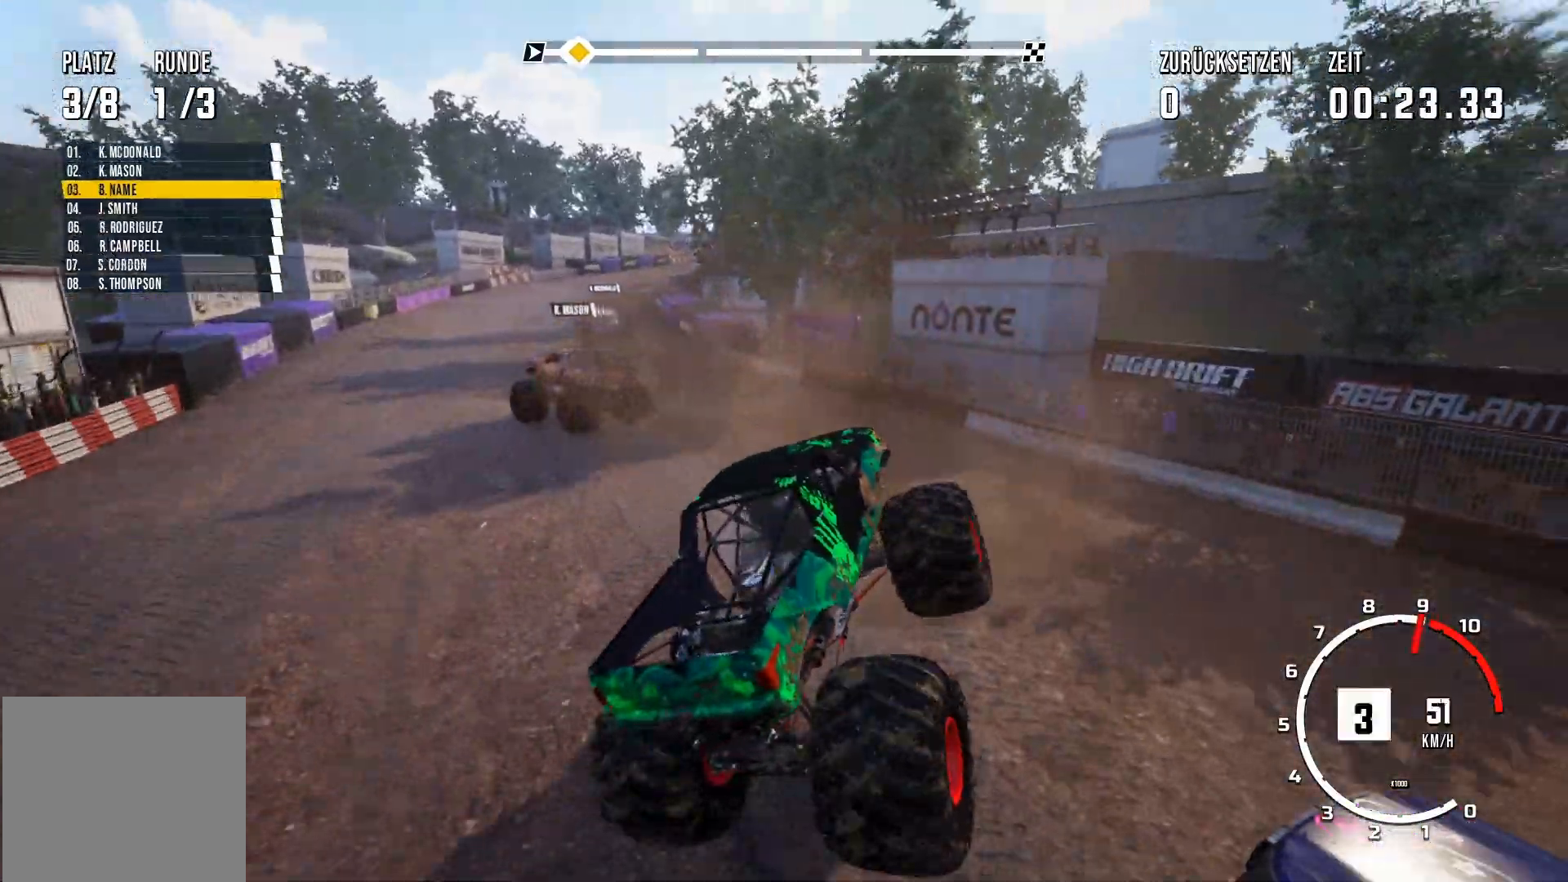
{"buttons": ["R2"], "left_stick": "up-right", "events": []}
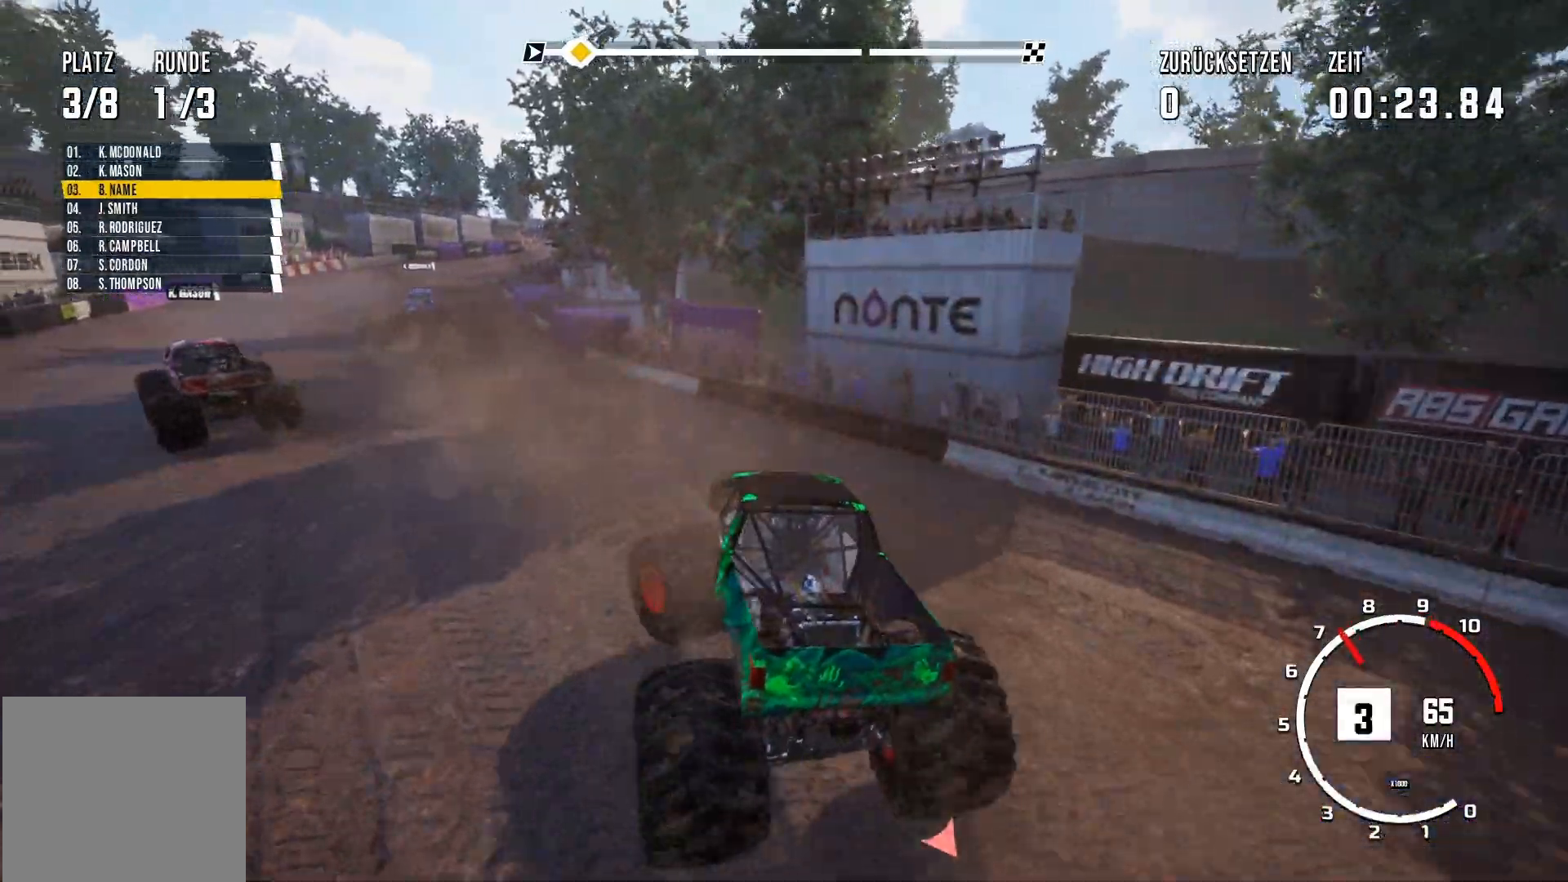
{"buttons": ["R2"], "left_stick": "up-right", "events": []}